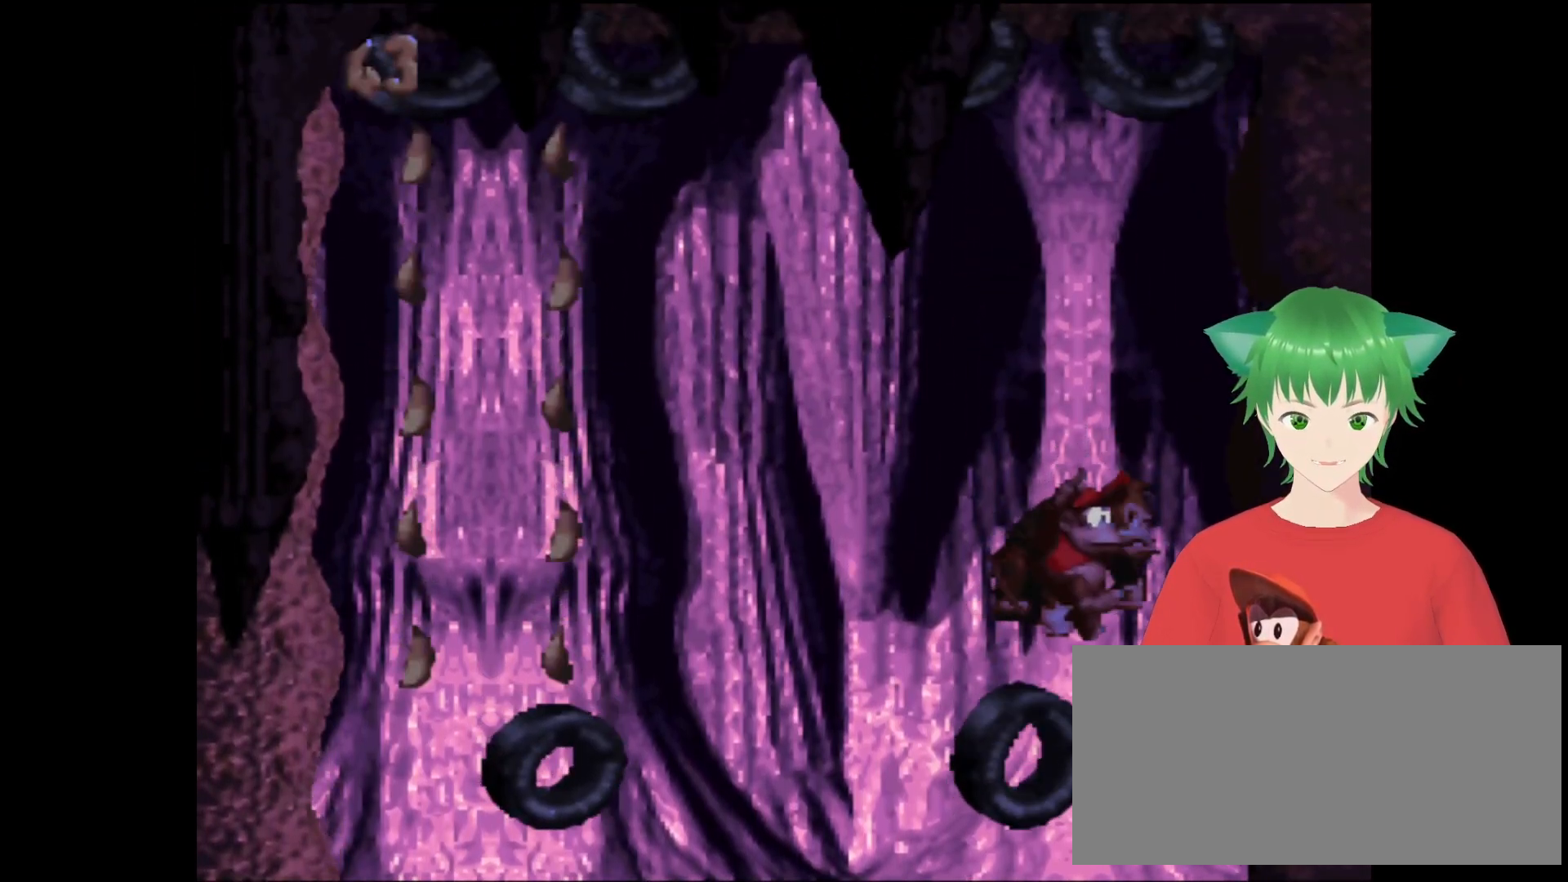
Gameplay with a controller (Nintendo layout); each line is a JSON object with the inputs held at the frame after it. "events" lists button and stick changes between this image and that frame as [ms after this image, input, new state], when the widget could be followed in between. Not read: L3 R3.
{"buttons": ["Y"], "events": [[333, "DPAD_LEFT", "down"], [433, "DPAD_LEFT", "up"]]}
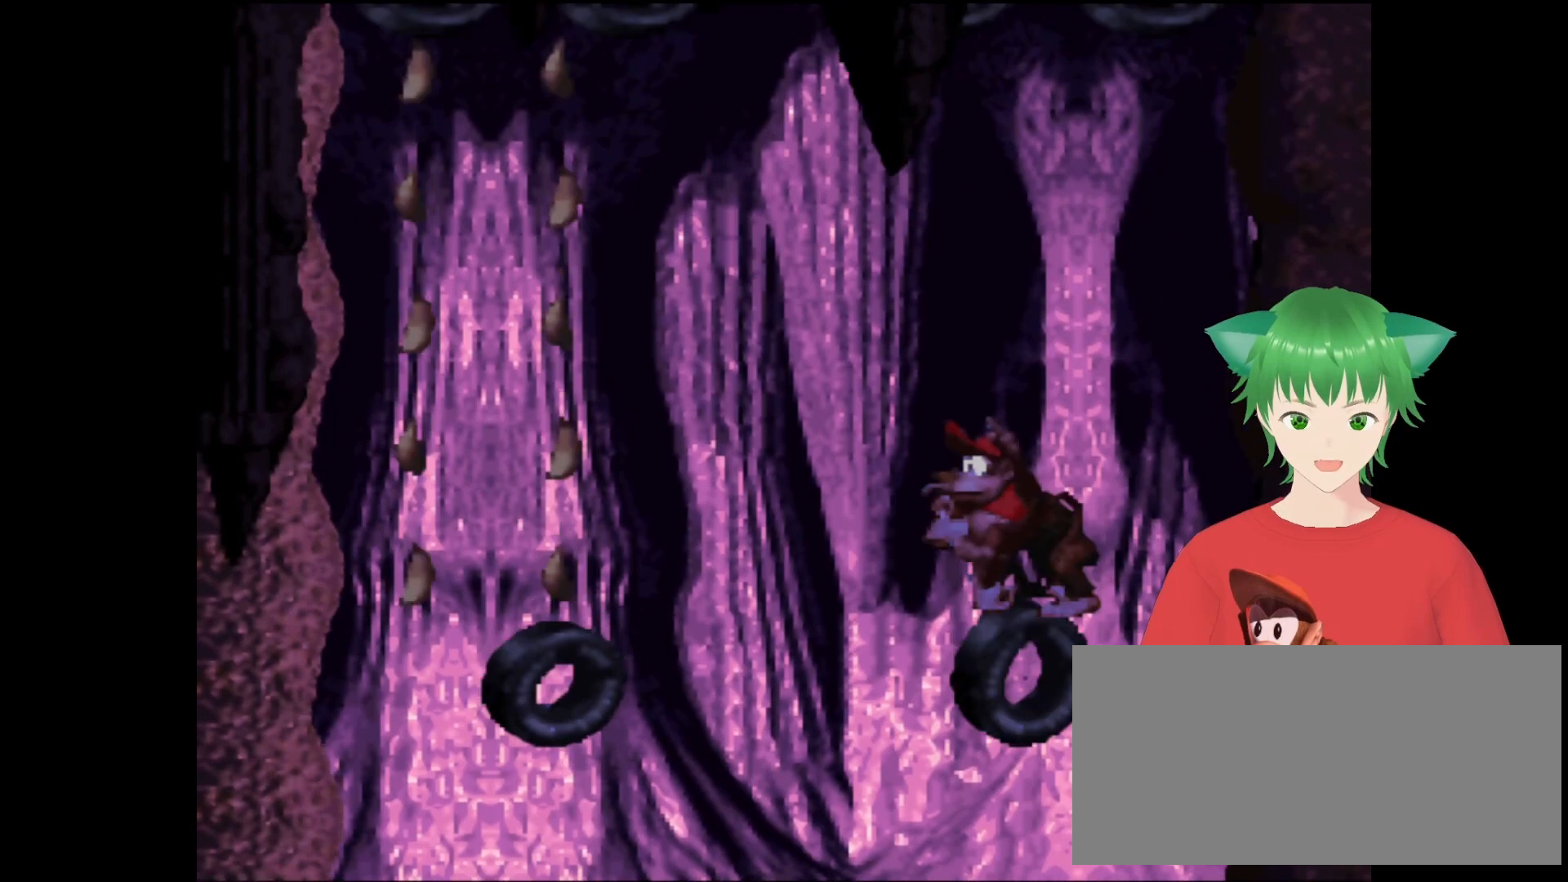
{"buttons": ["B", "Y"], "events": [[333, "DPAD_RIGHT", "down"], [466, "B", "down"], [466, "DPAD_RIGHT", "up"]]}
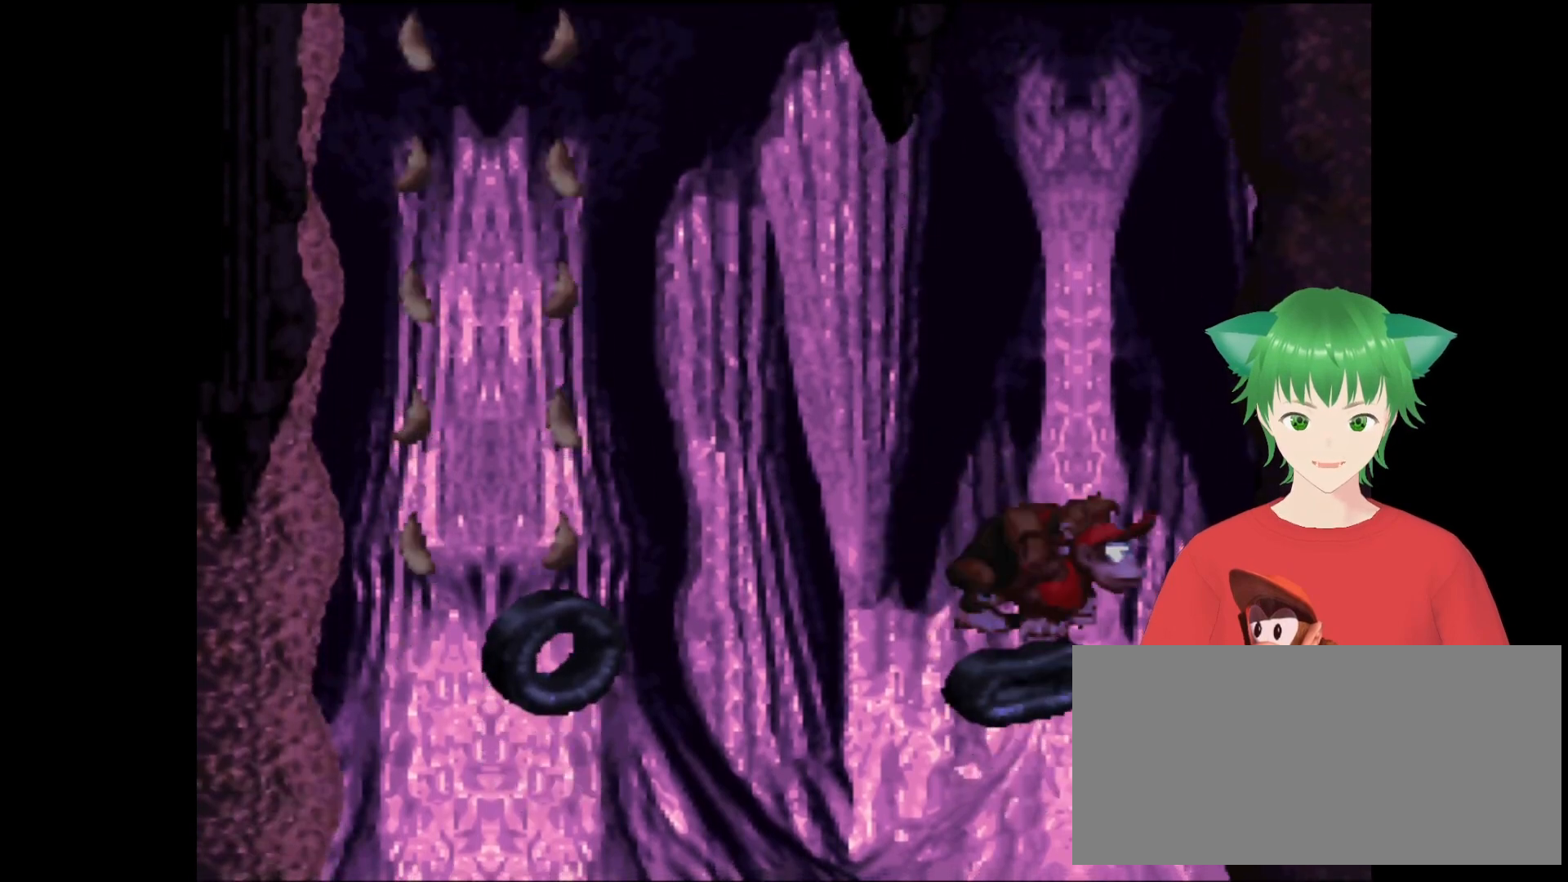
{"buttons": ["B", "Y"], "events": [[100, "DPAD_LEFT", "down"], [433, "DPAD_LEFT", "up"]]}
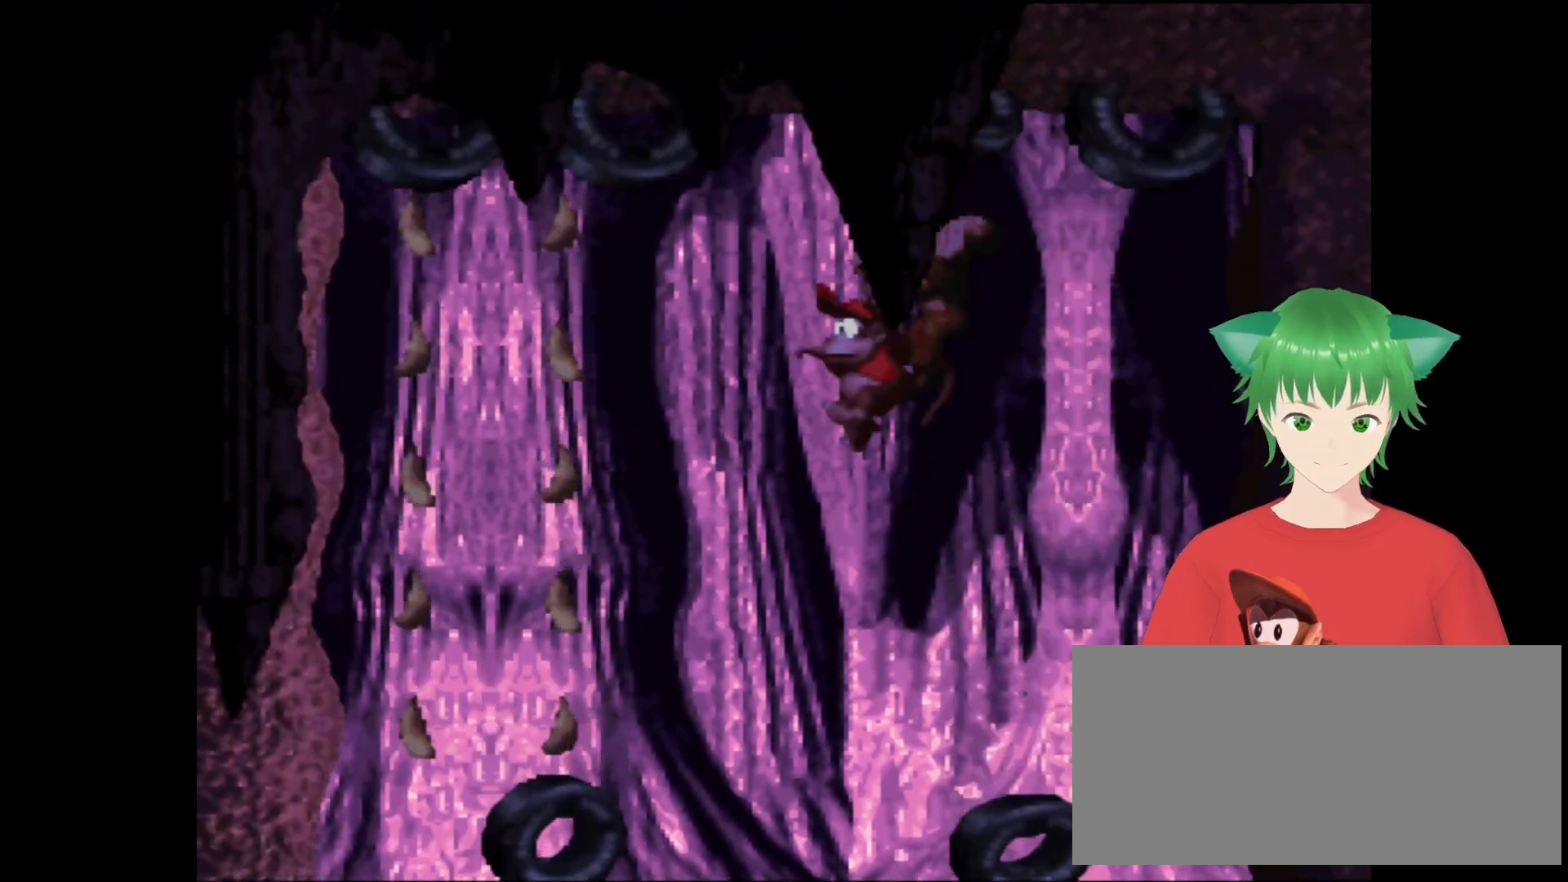
{"buttons": ["Y", "DPAD_RIGHT"], "events": [[33, "DPAD_LEFT", "down"], [400, "B", "up"], [400, "DPAD_LEFT", "up"], [466, "DPAD_RIGHT", "down"]]}
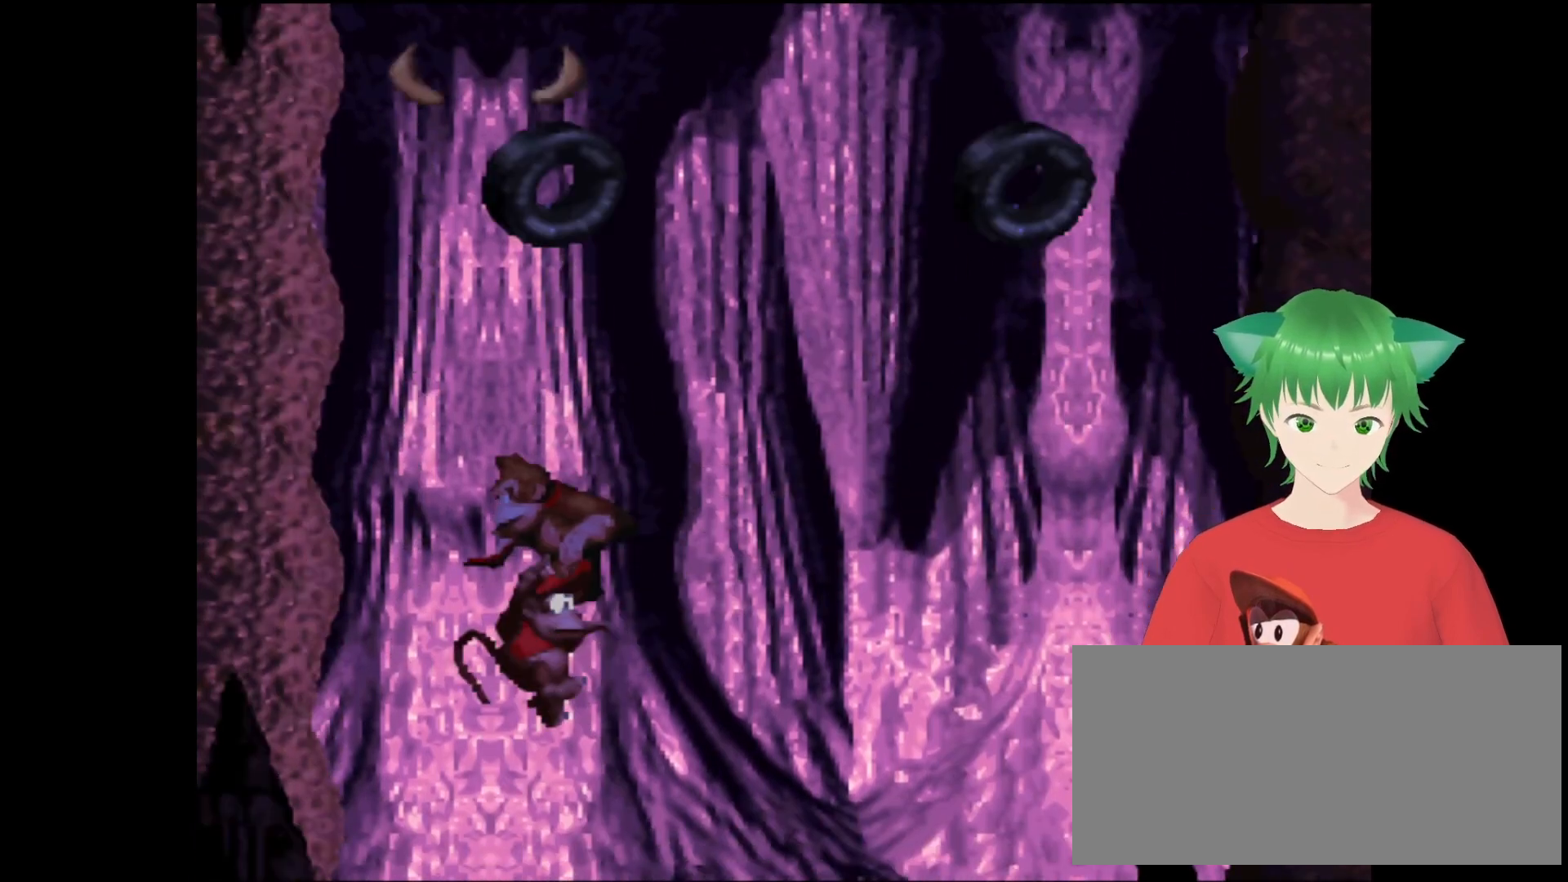
{"buttons": ["Y"], "events": [[100, "B", "down"], [133, "B", "up"], [466, "DPAD_RIGHT", "up"]]}
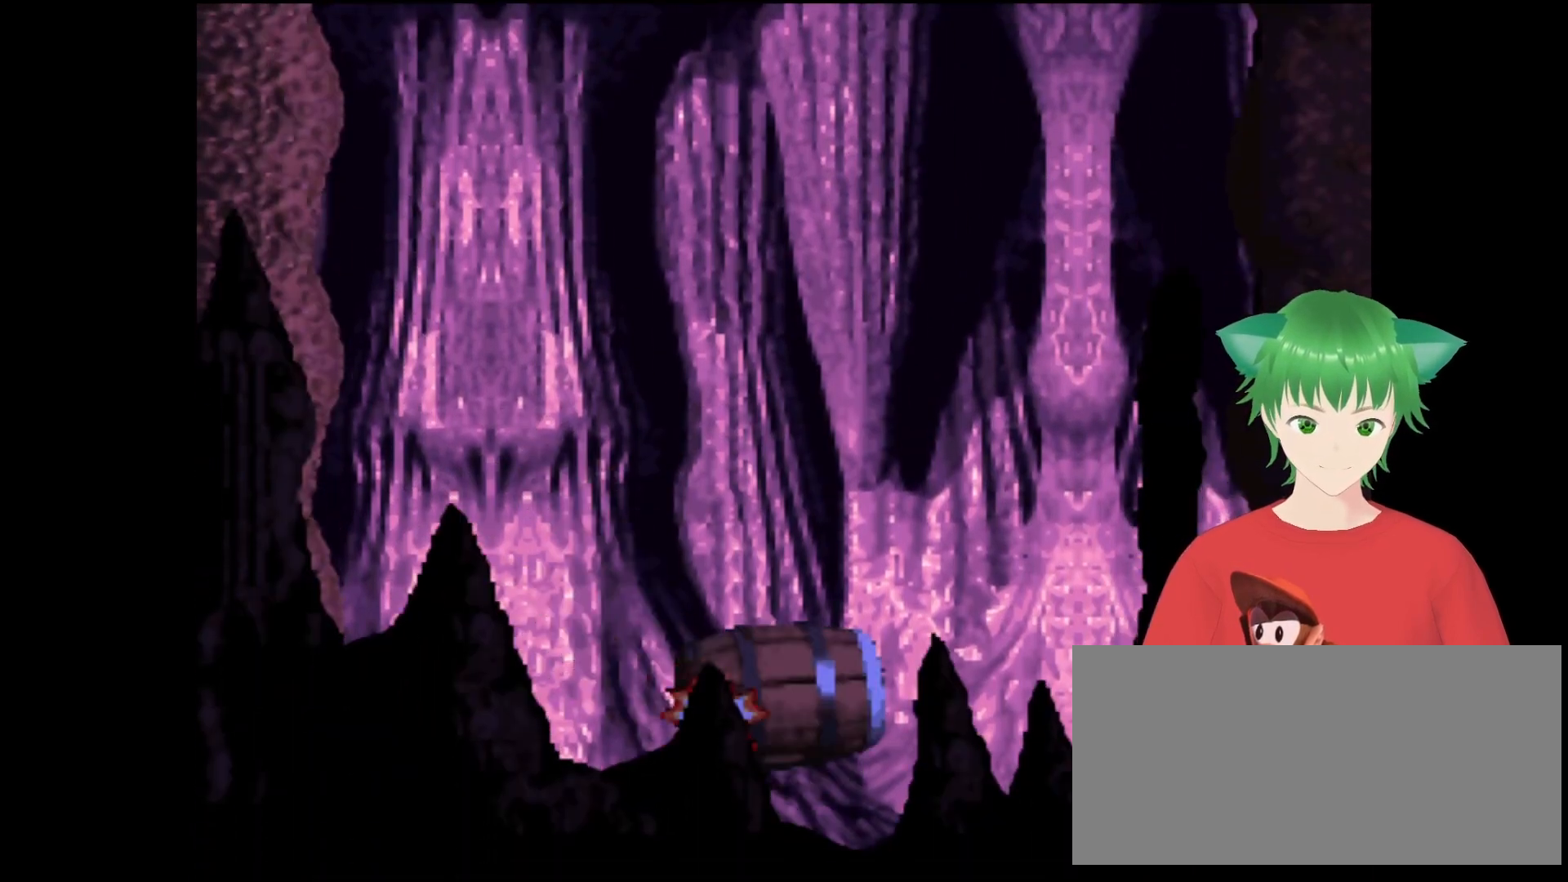
{"buttons": ["Y"], "events": []}
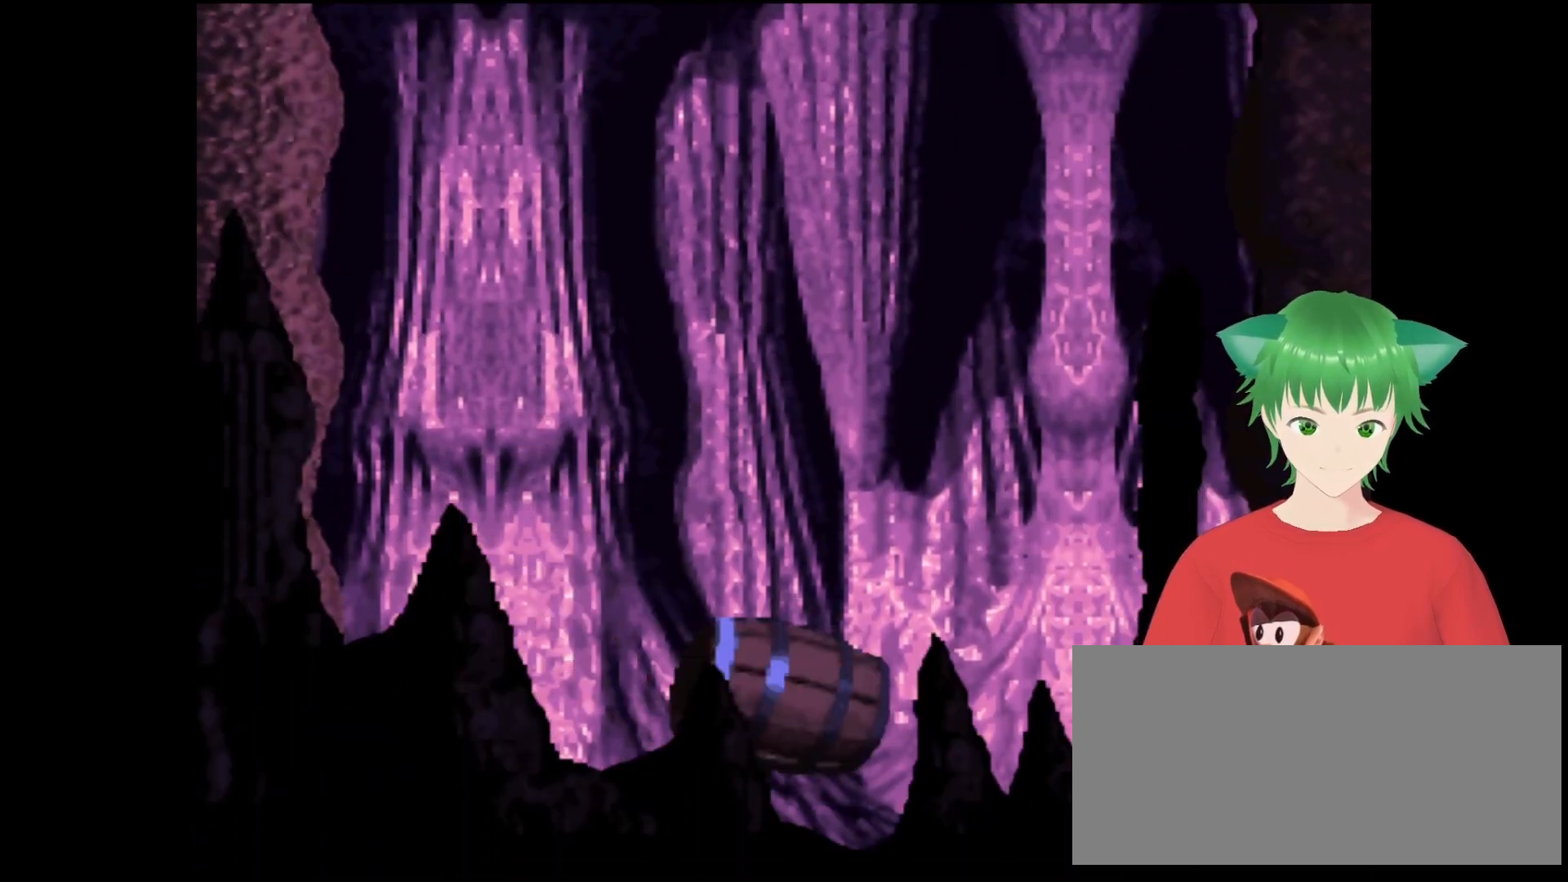
{"buttons": ["B", "Y"], "events": [[200, "B", "down"]]}
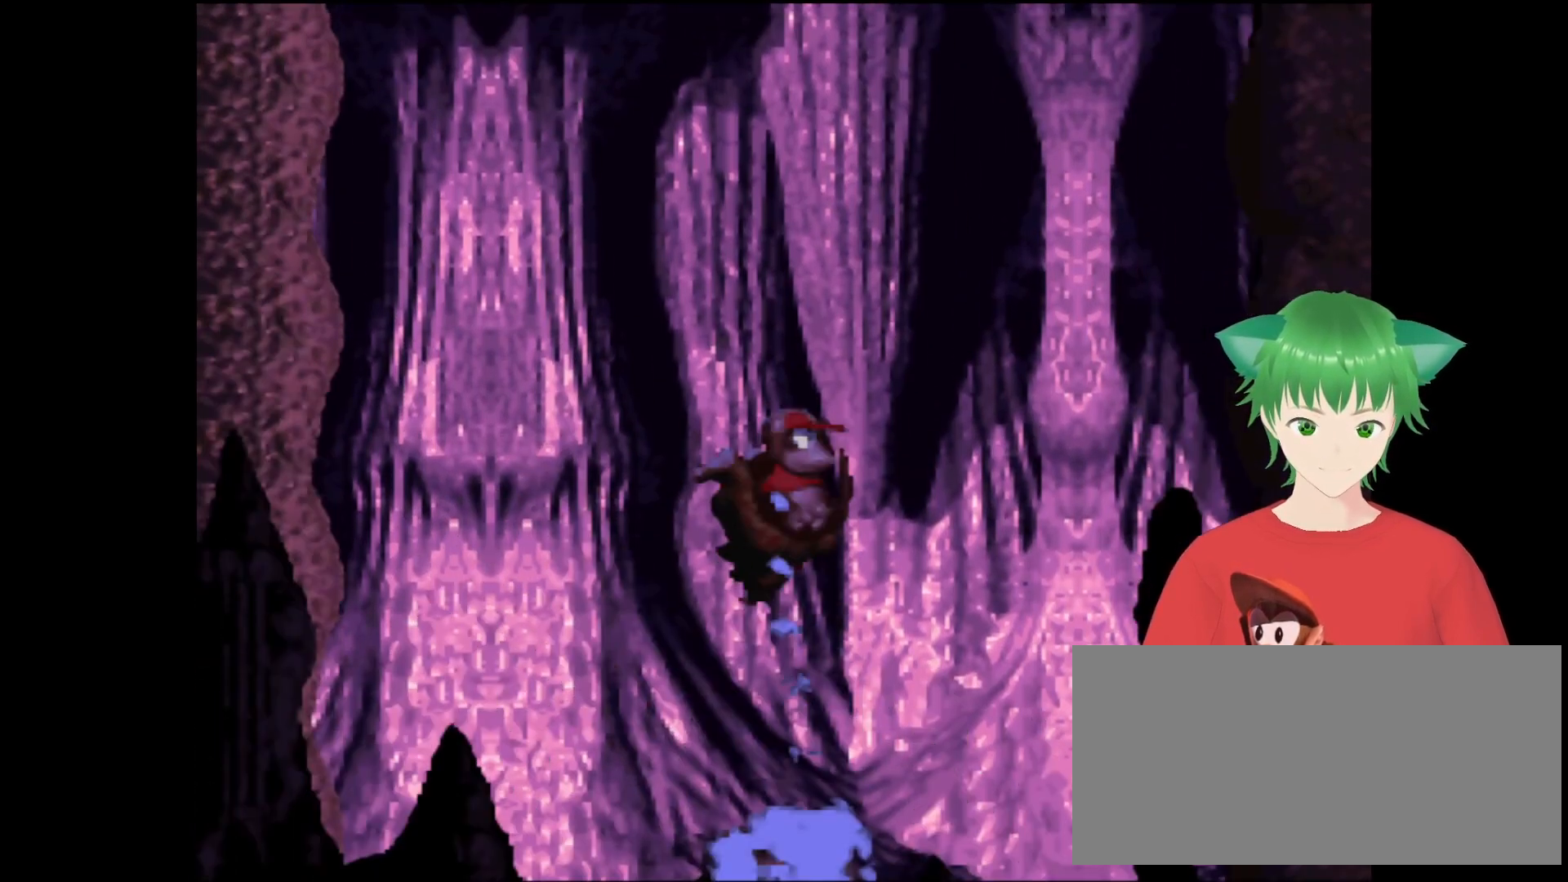
{"buttons": ["Y", "DPAD_LEFT"], "events": [[66, "DPAD_LEFT", "down"], [333, "DPAD_LEFT", "up"], [400, "B", "up"], [433, "DPAD_LEFT", "down"]]}
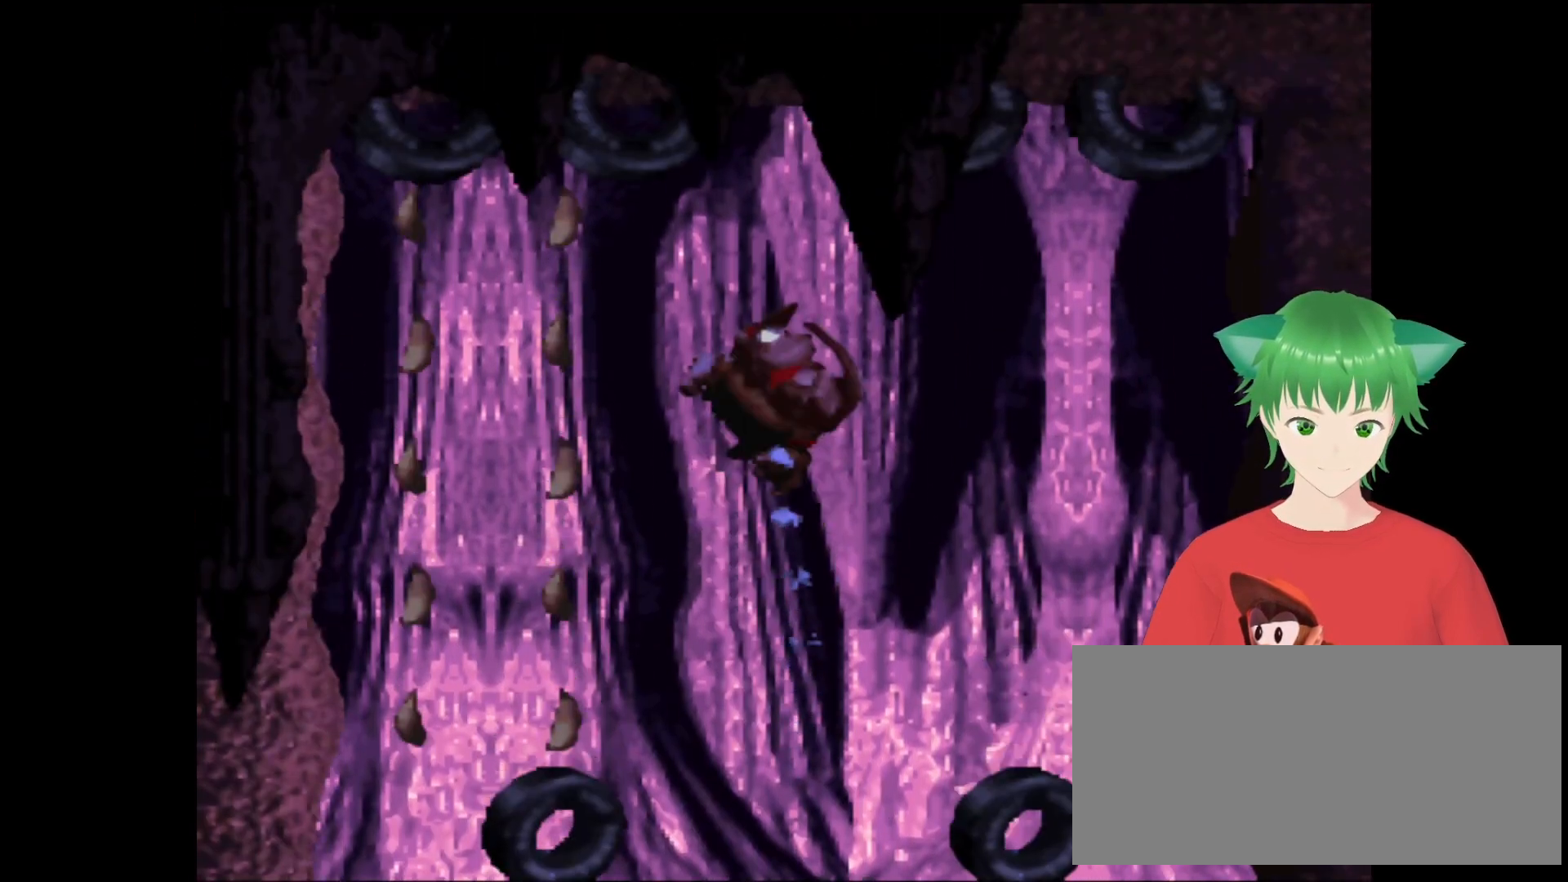
{"buttons": ["Y", "DPAD_LEFT"], "events": [[200, "DPAD_LEFT", "up"], [433, "DPAD_LEFT", "down"]]}
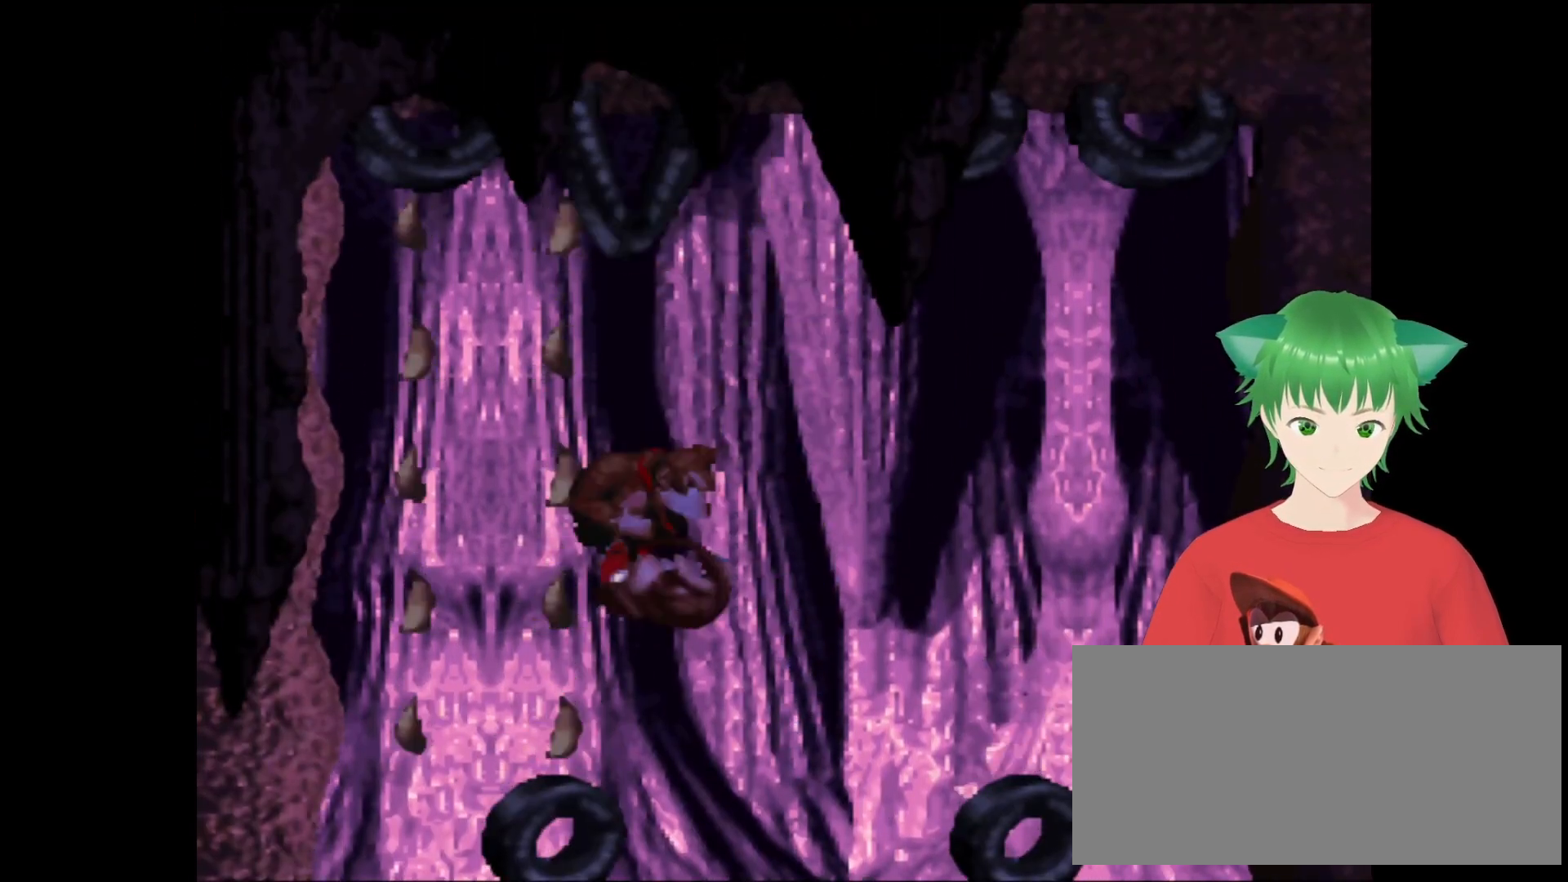
{"buttons": ["B", "Y", "DPAD_LEFT"], "events": [[200, "B", "down"], [200, "DPAD_LEFT", "up"], [433, "DPAD_LEFT", "down"]]}
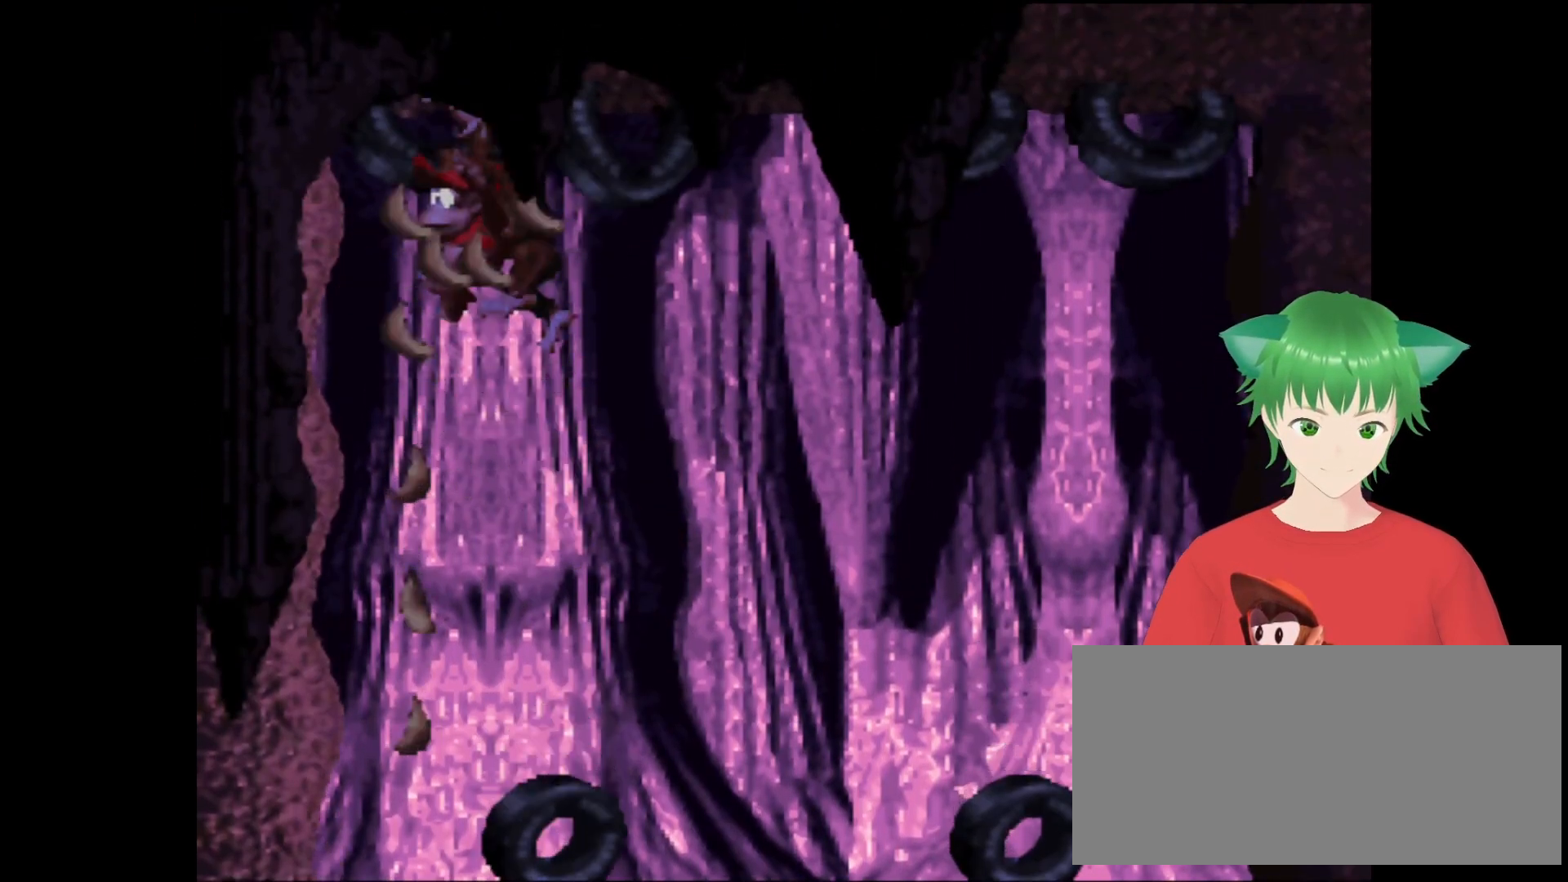
{"buttons": ["Y", "DPAD_RIGHT"], "events": [[100, "DPAD_LEFT", "up"], [200, "DPAD_RIGHT", "down"], [433, "B", "up"]]}
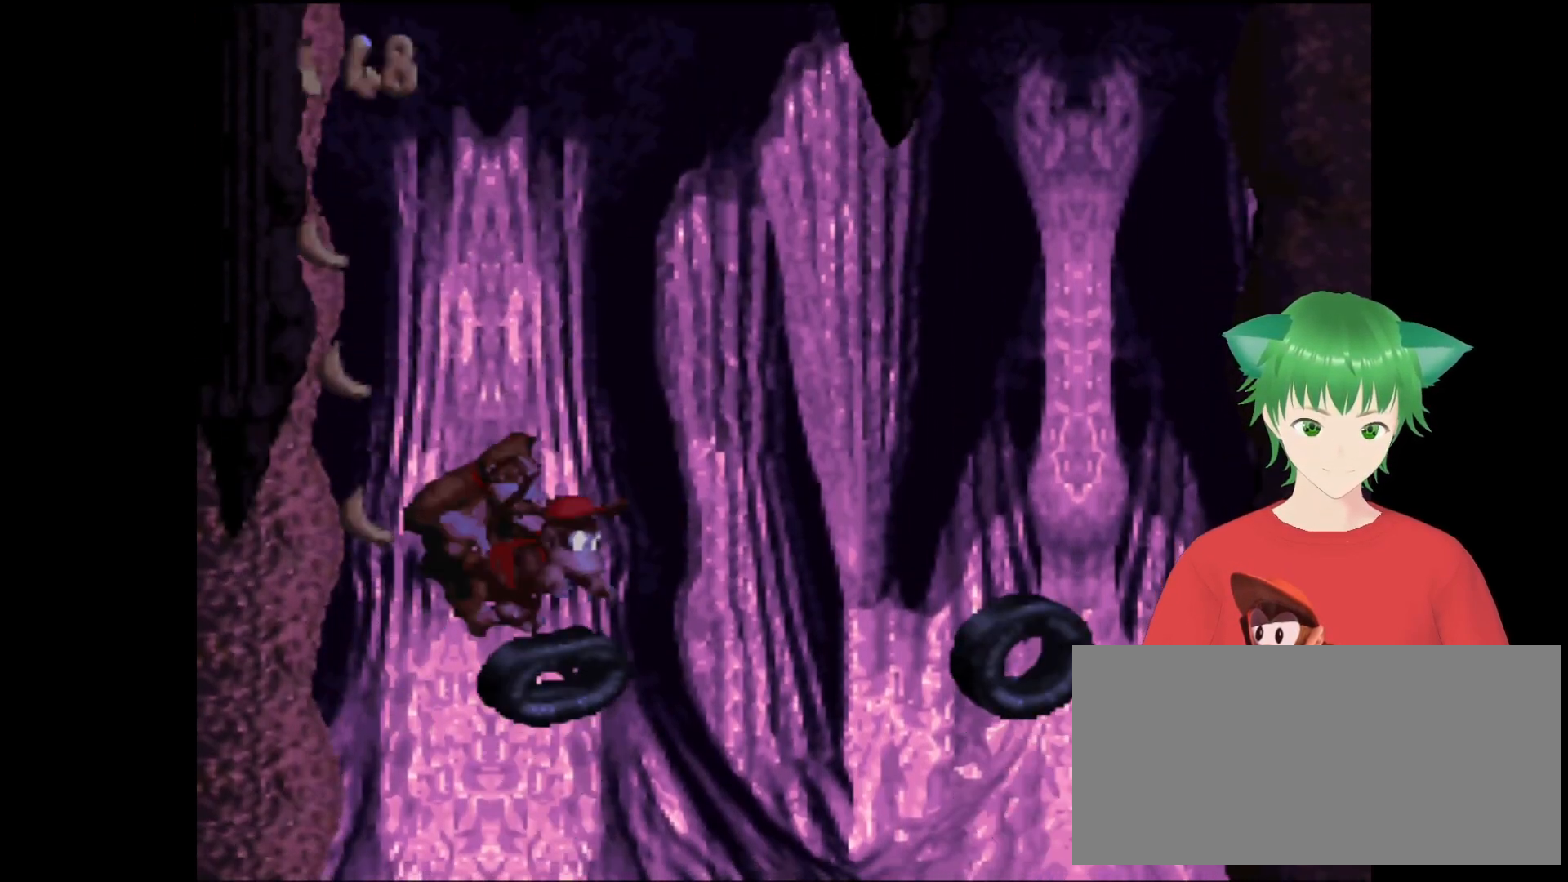
{"buttons": ["Y"], "events": [[100, "DPAD_RIGHT", "up"], [133, "B", "down"], [433, "B", "up"]]}
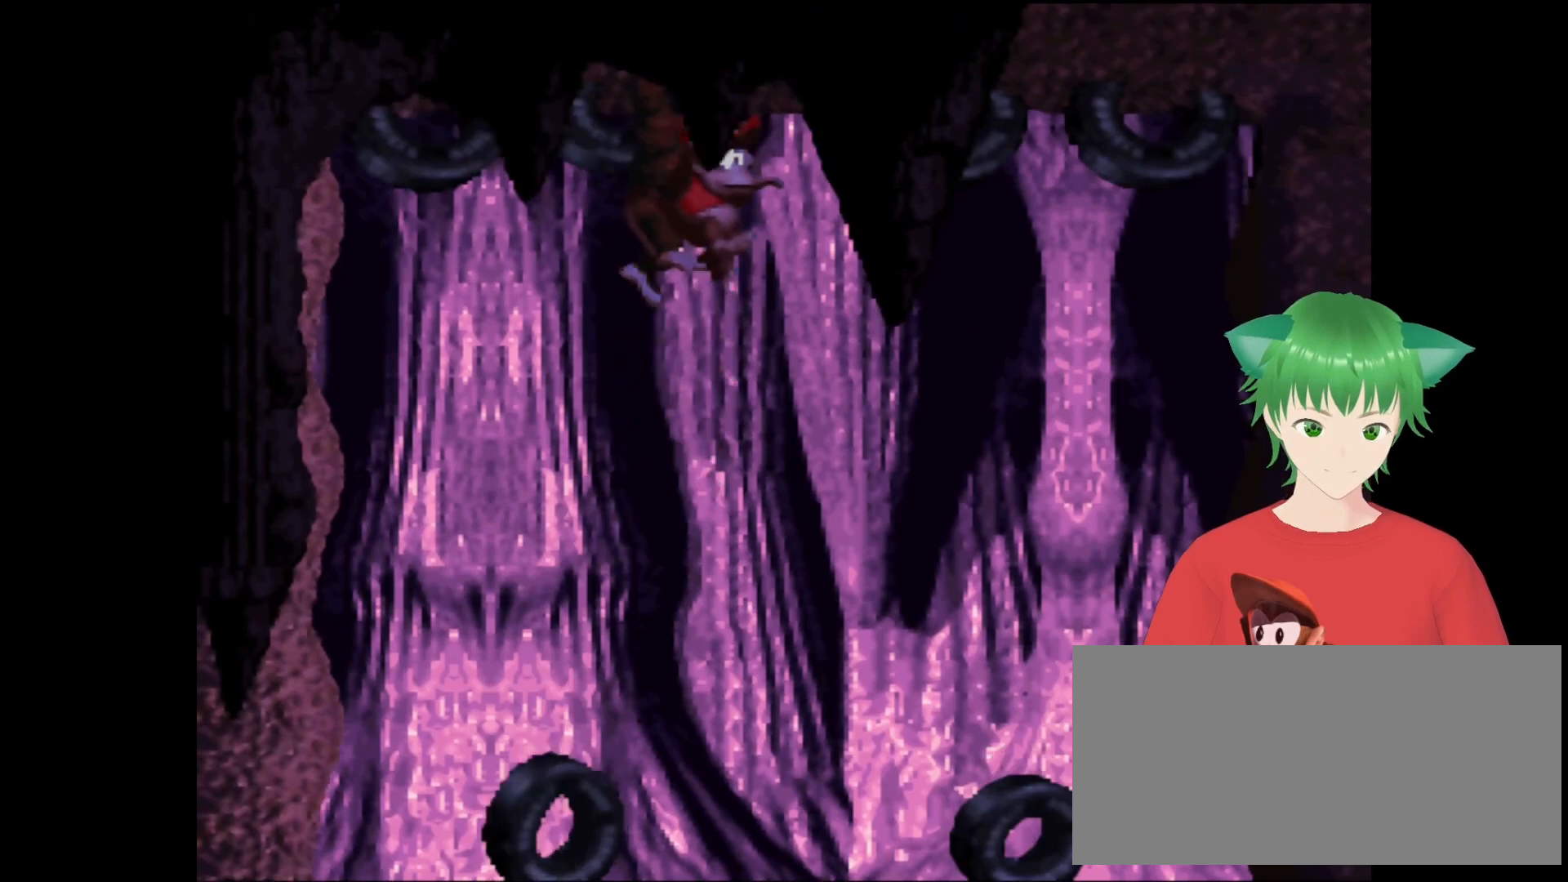
{"buttons": ["Y"], "events": [[100, "DPAD_RIGHT", "down"], [166, "DPAD_UP", "down"], [266, "DPAD_UP", "up"], [333, "DPAD_RIGHT", "up"]]}
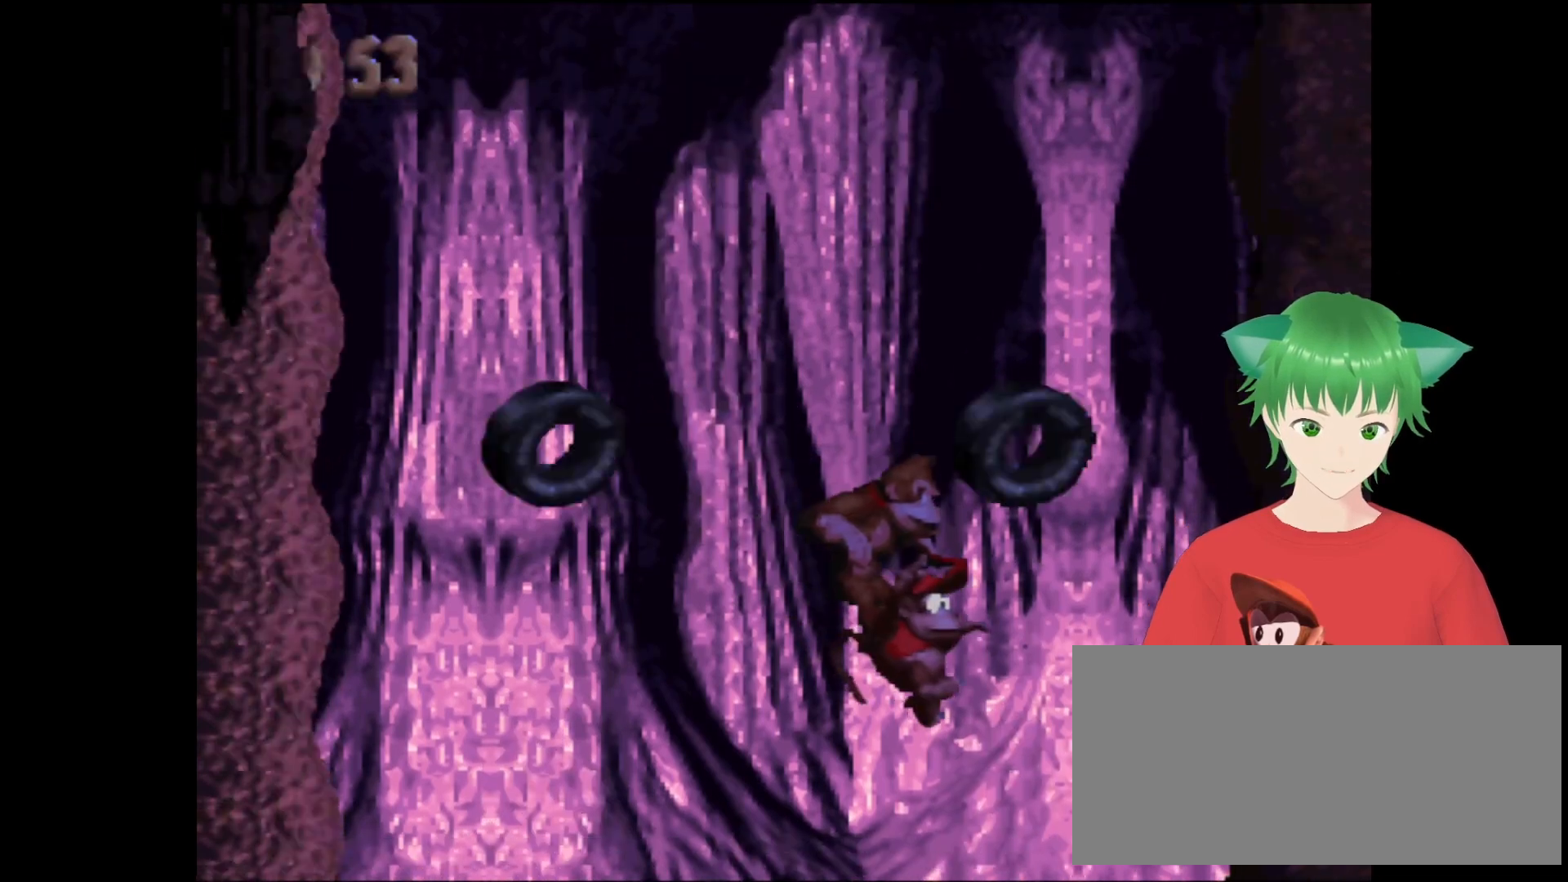
{"buttons": ["Y"], "events": [[100, "DPAD_LEFT", "down"], [266, "DPAD_LEFT", "up"]]}
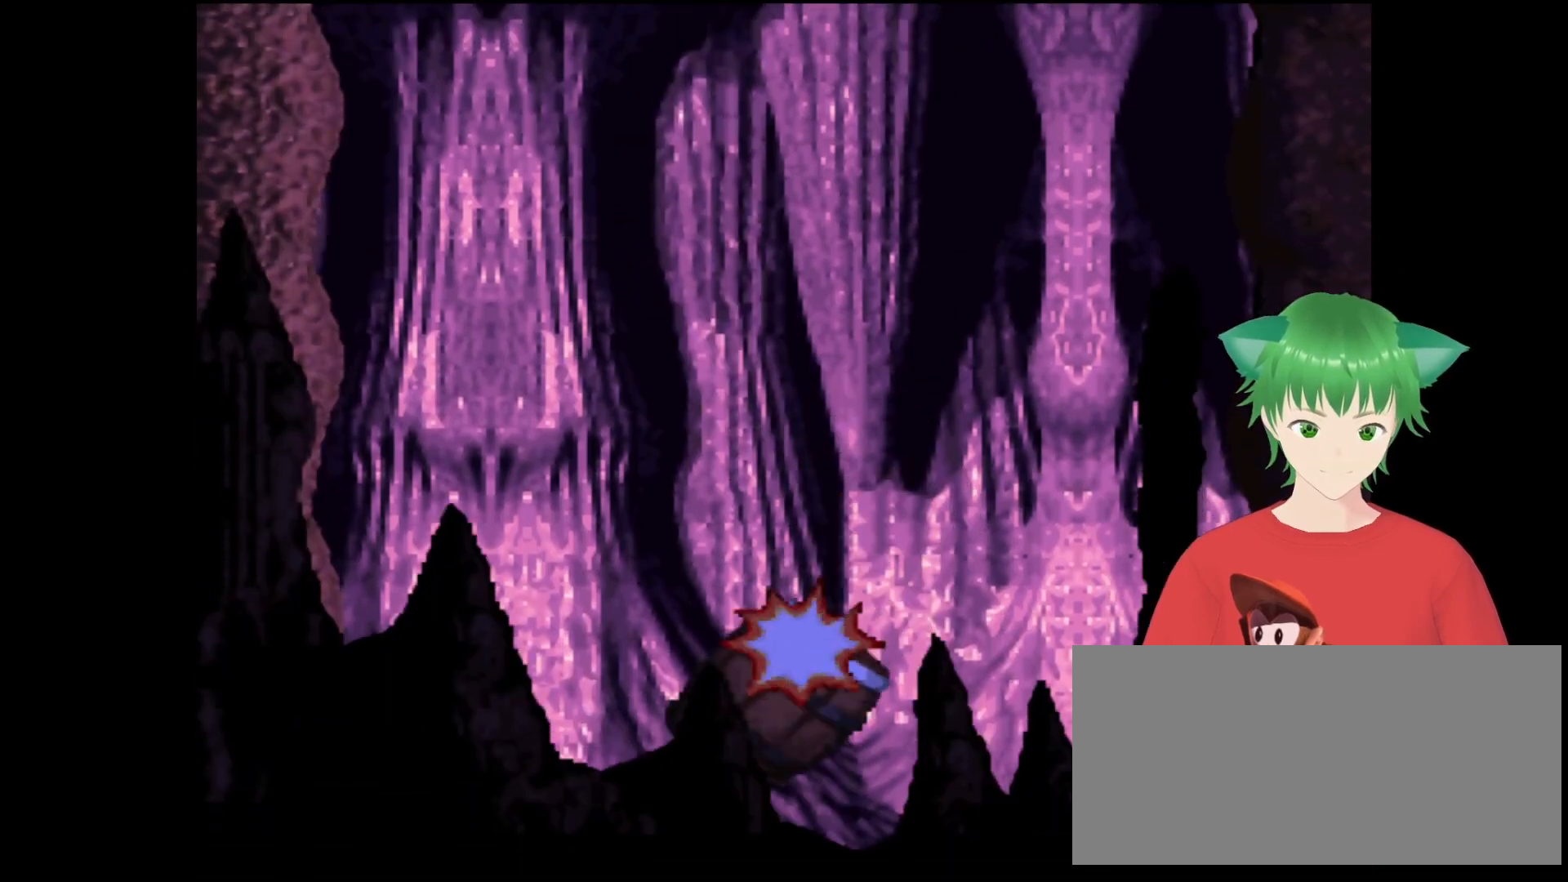
{"buttons": ["Y"], "events": [[133, "B", "down"], [400, "B", "up"]]}
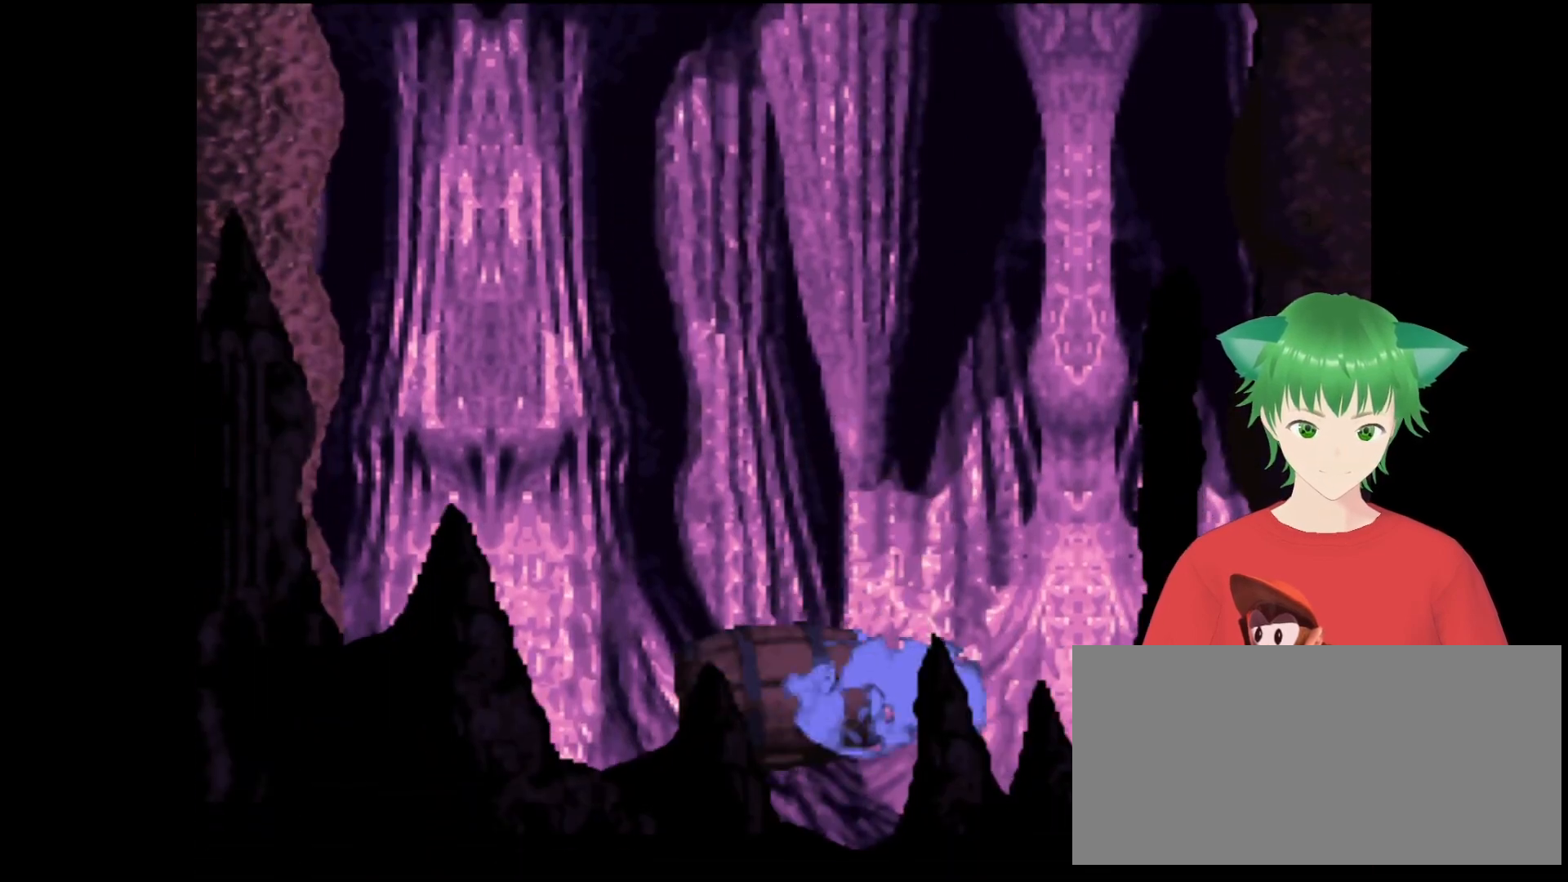
{"buttons": ["Y"], "events": []}
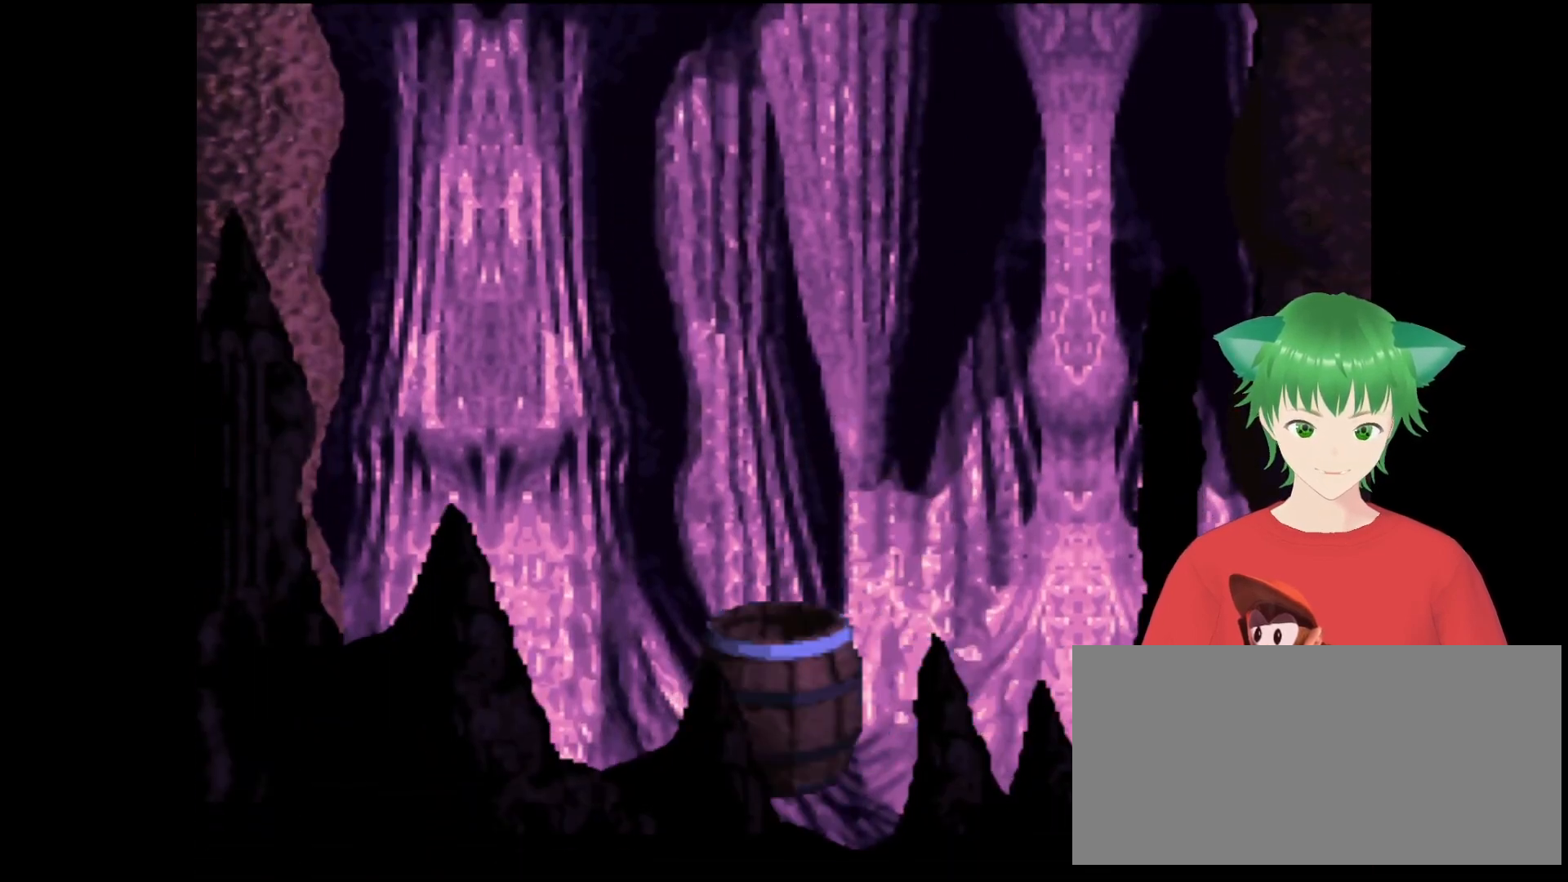
{"buttons": ["Y"], "events": []}
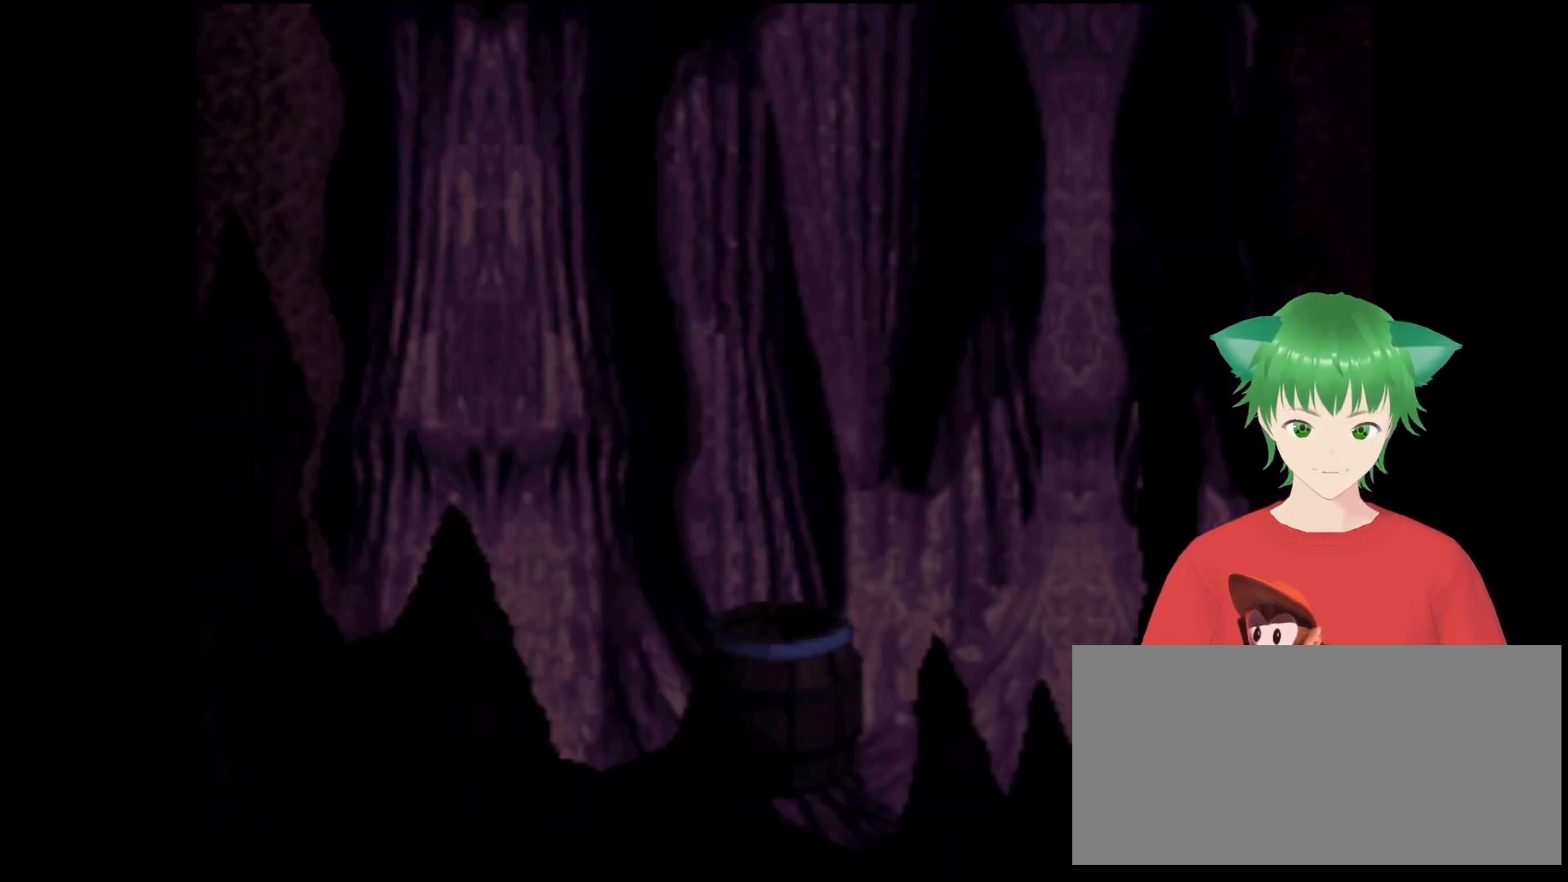
{"buttons": ["Y"], "events": []}
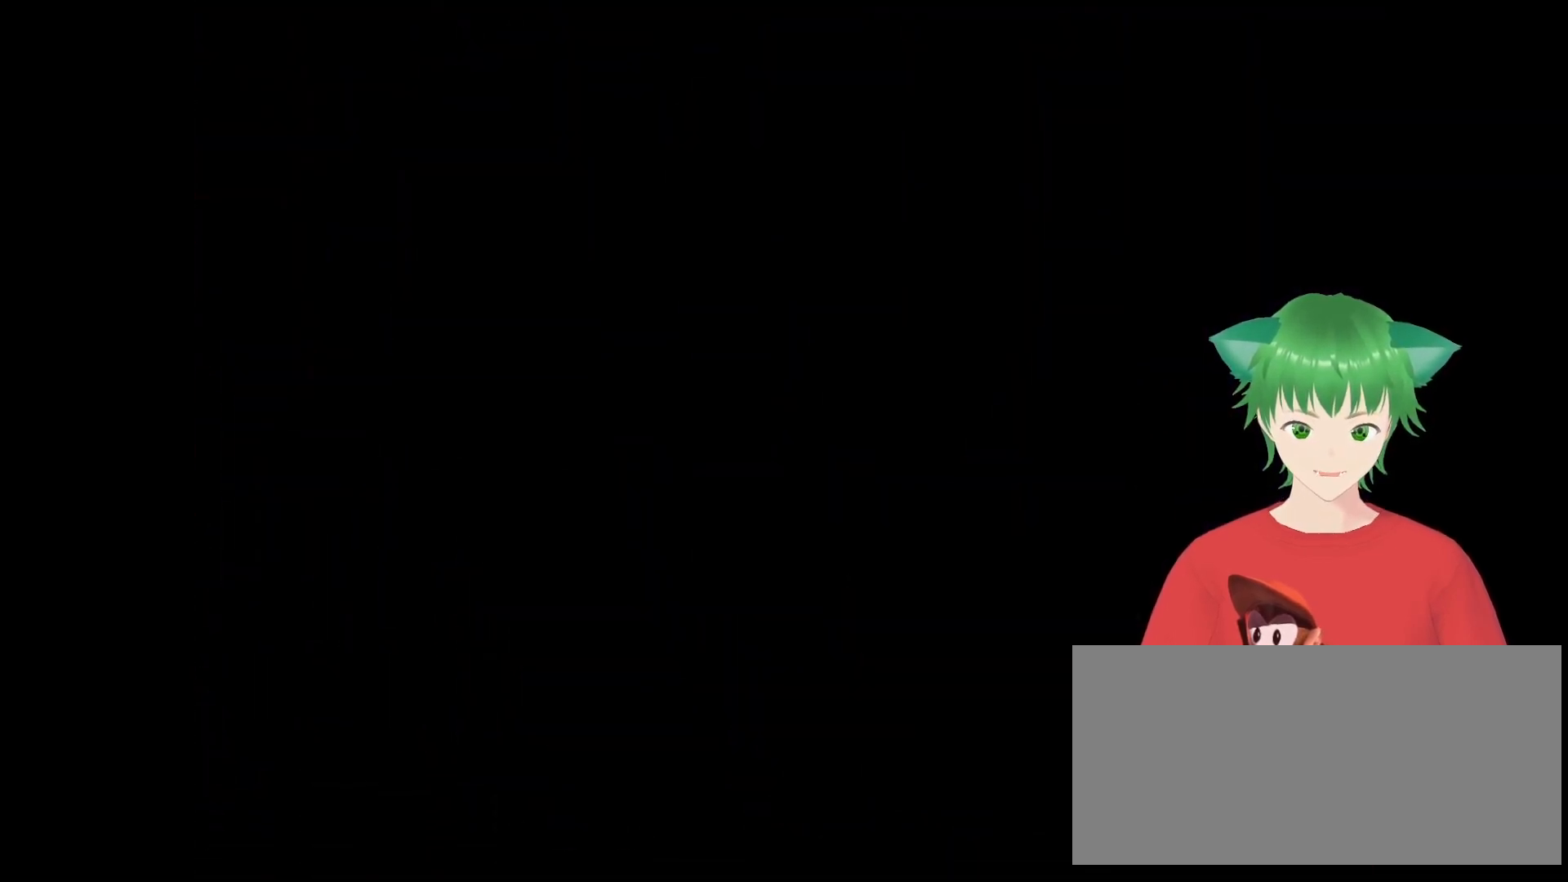
{"buttons": [], "events": [[100, "Y", "up"]]}
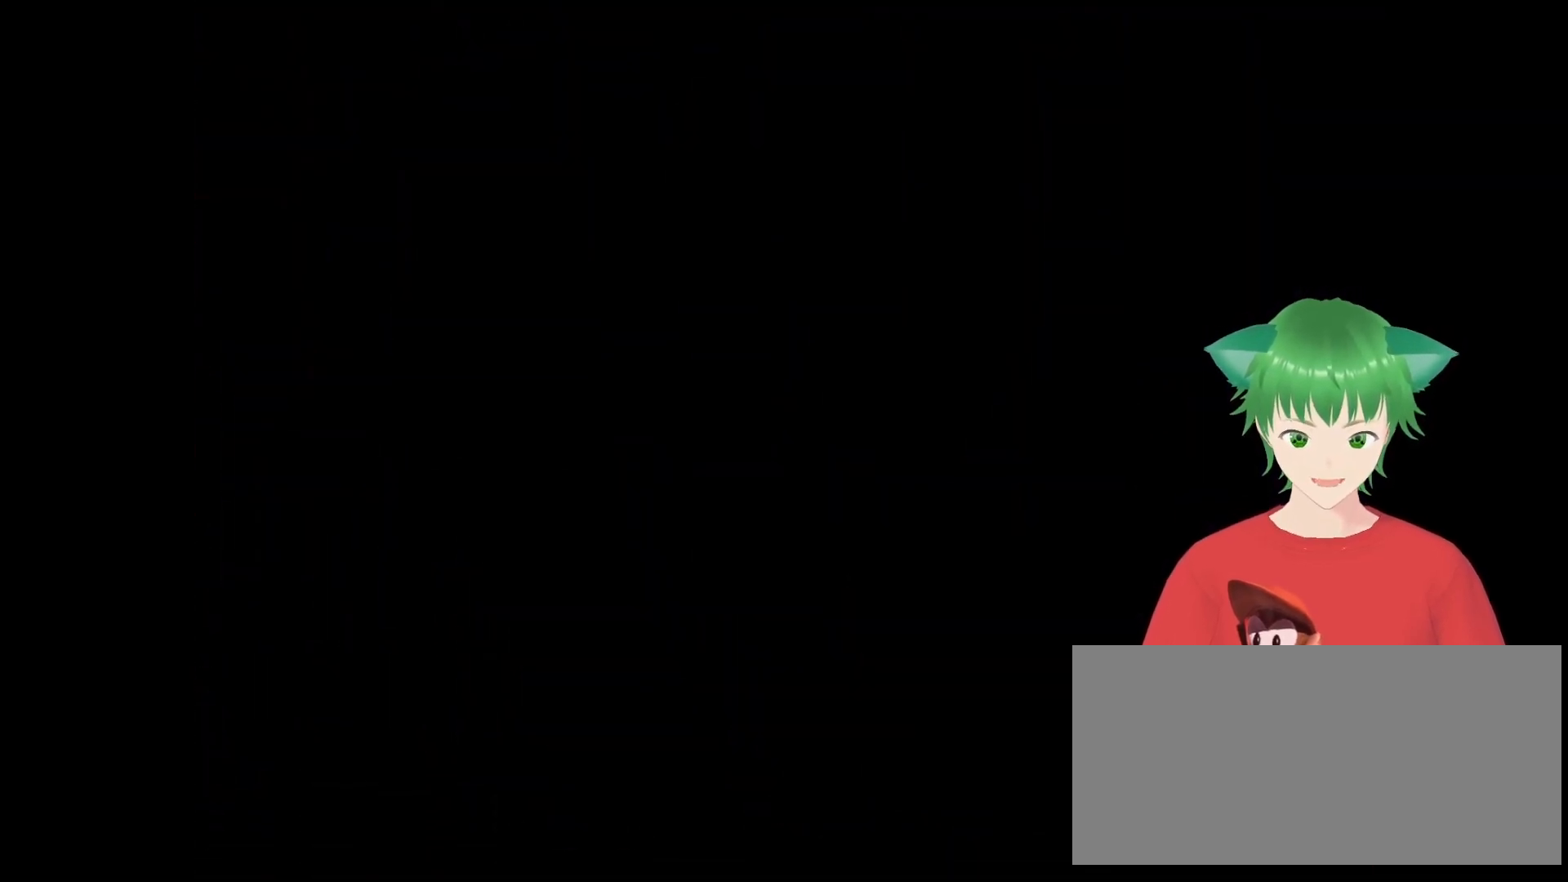
{"buttons": [], "events": []}
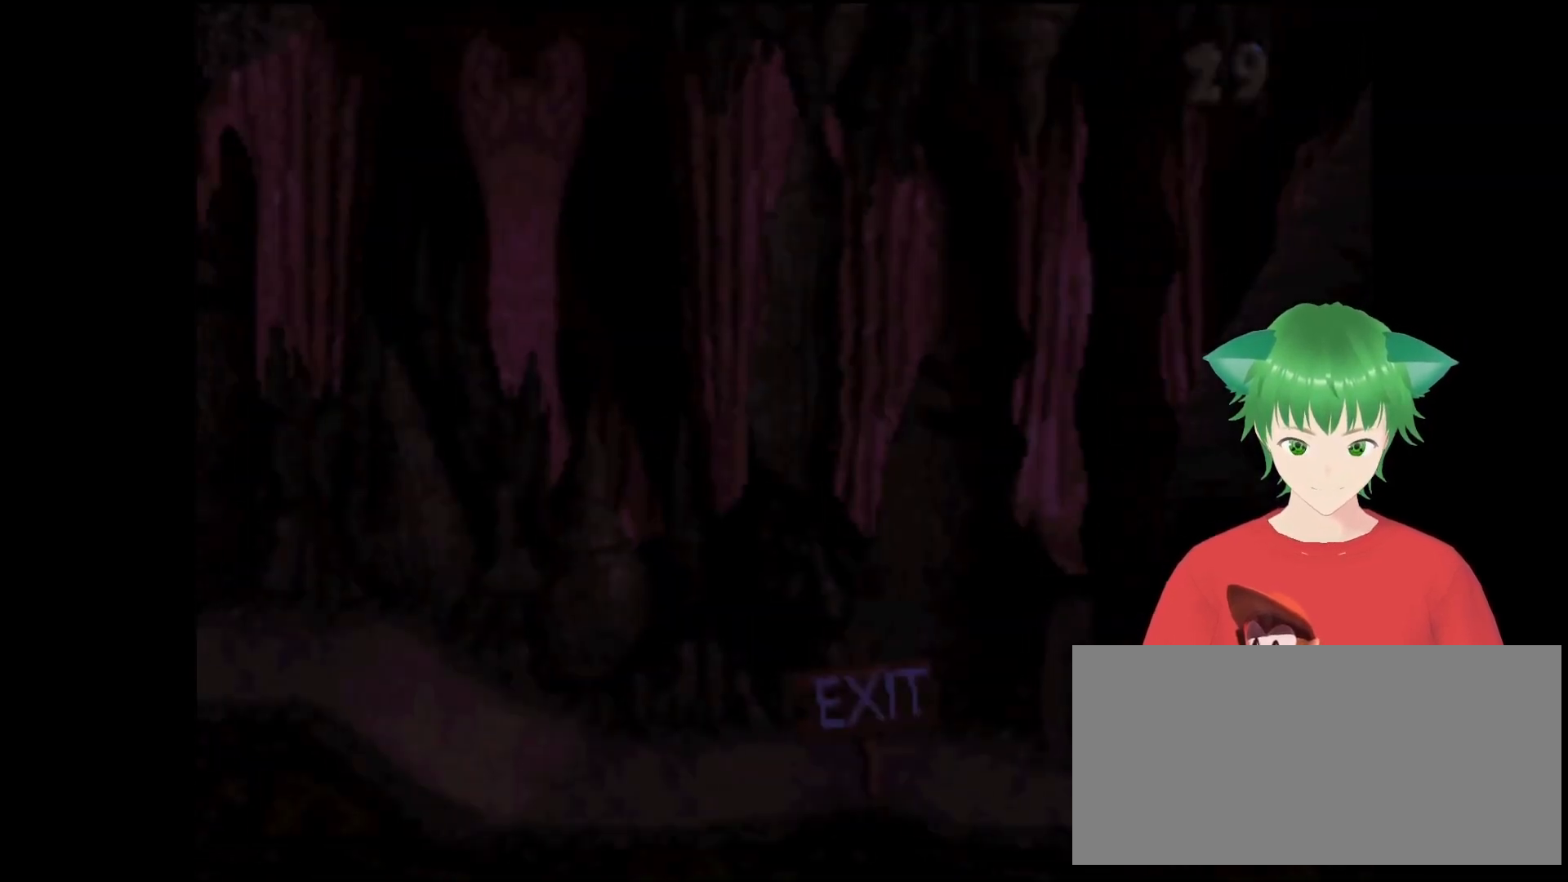
{"buttons": [], "events": []}
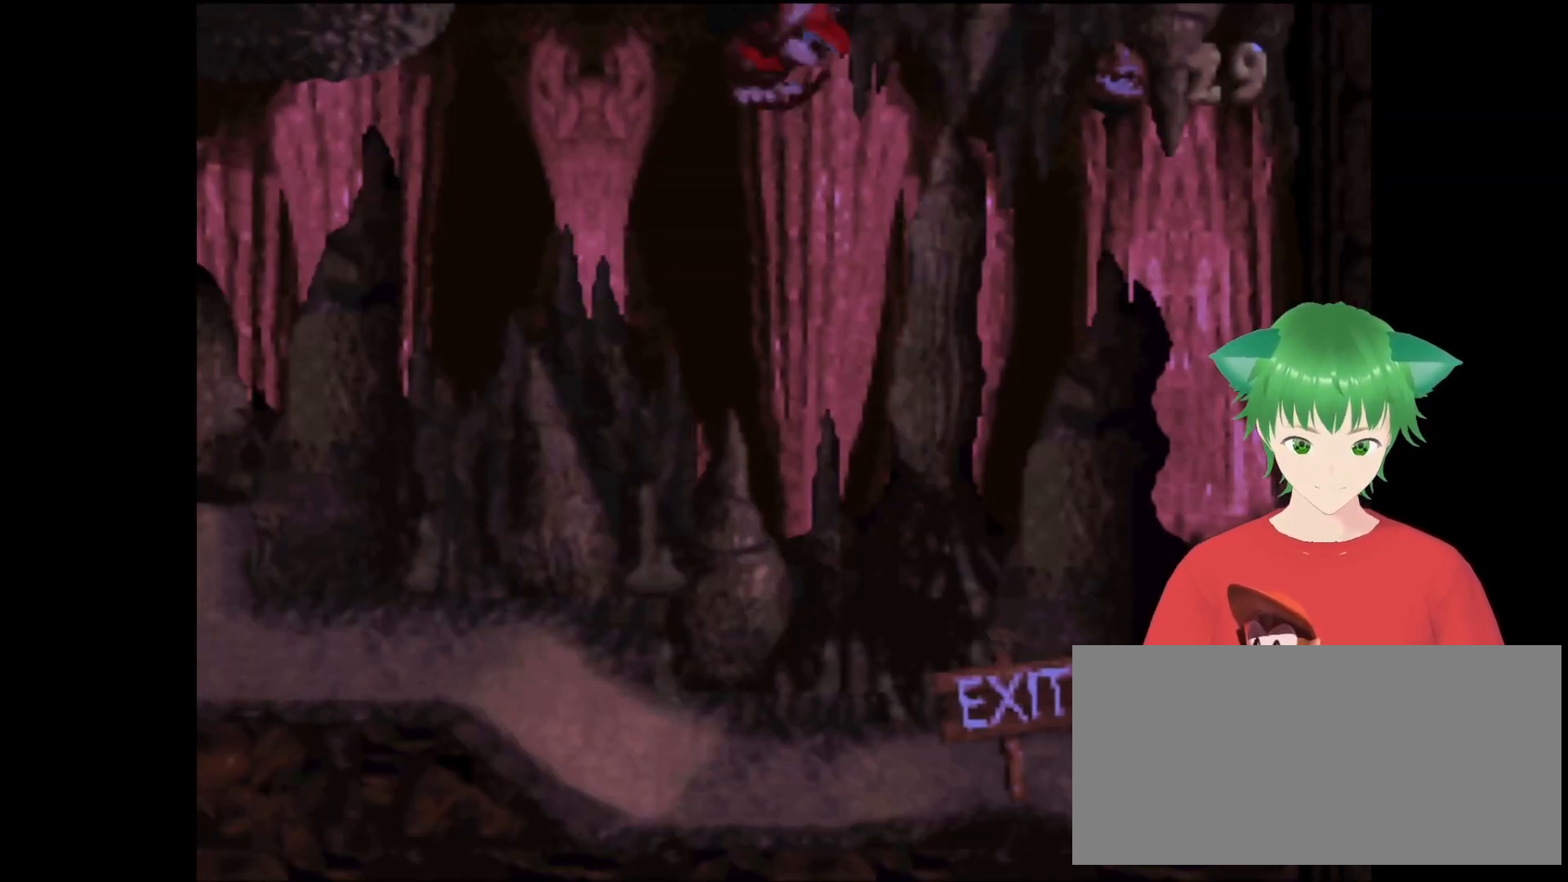
{"buttons": ["Y", "DPAD_RIGHT"], "events": [[33, "Y", "down"], [166, "DPAD_RIGHT", "down"]]}
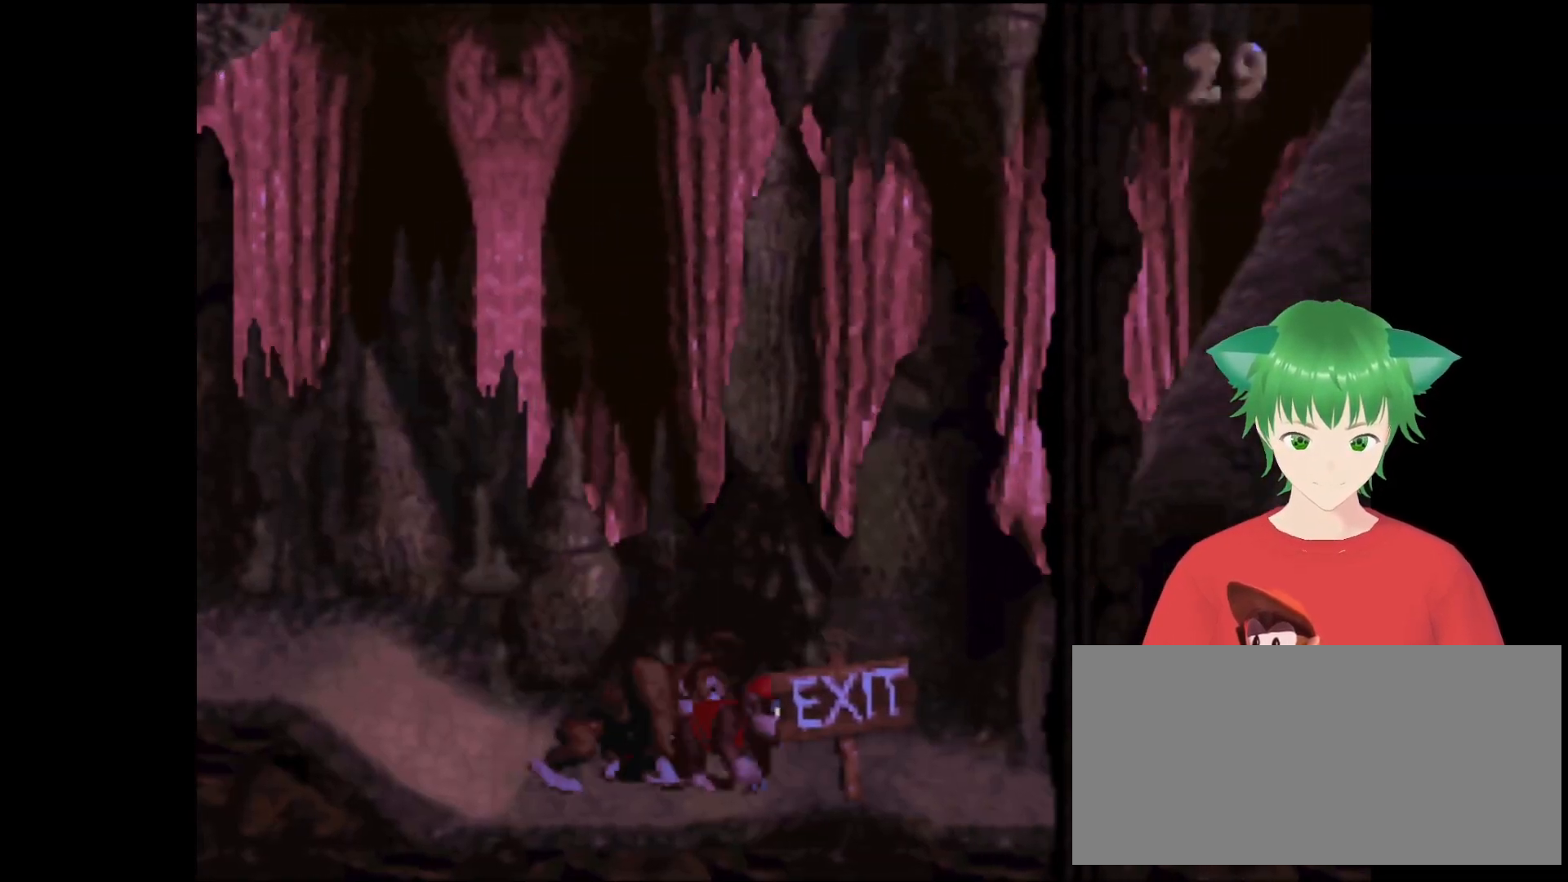
{"buttons": ["Y"], "events": [[66, "B", "down"], [366, "B", "up"], [500, "DPAD_RIGHT", "up"]]}
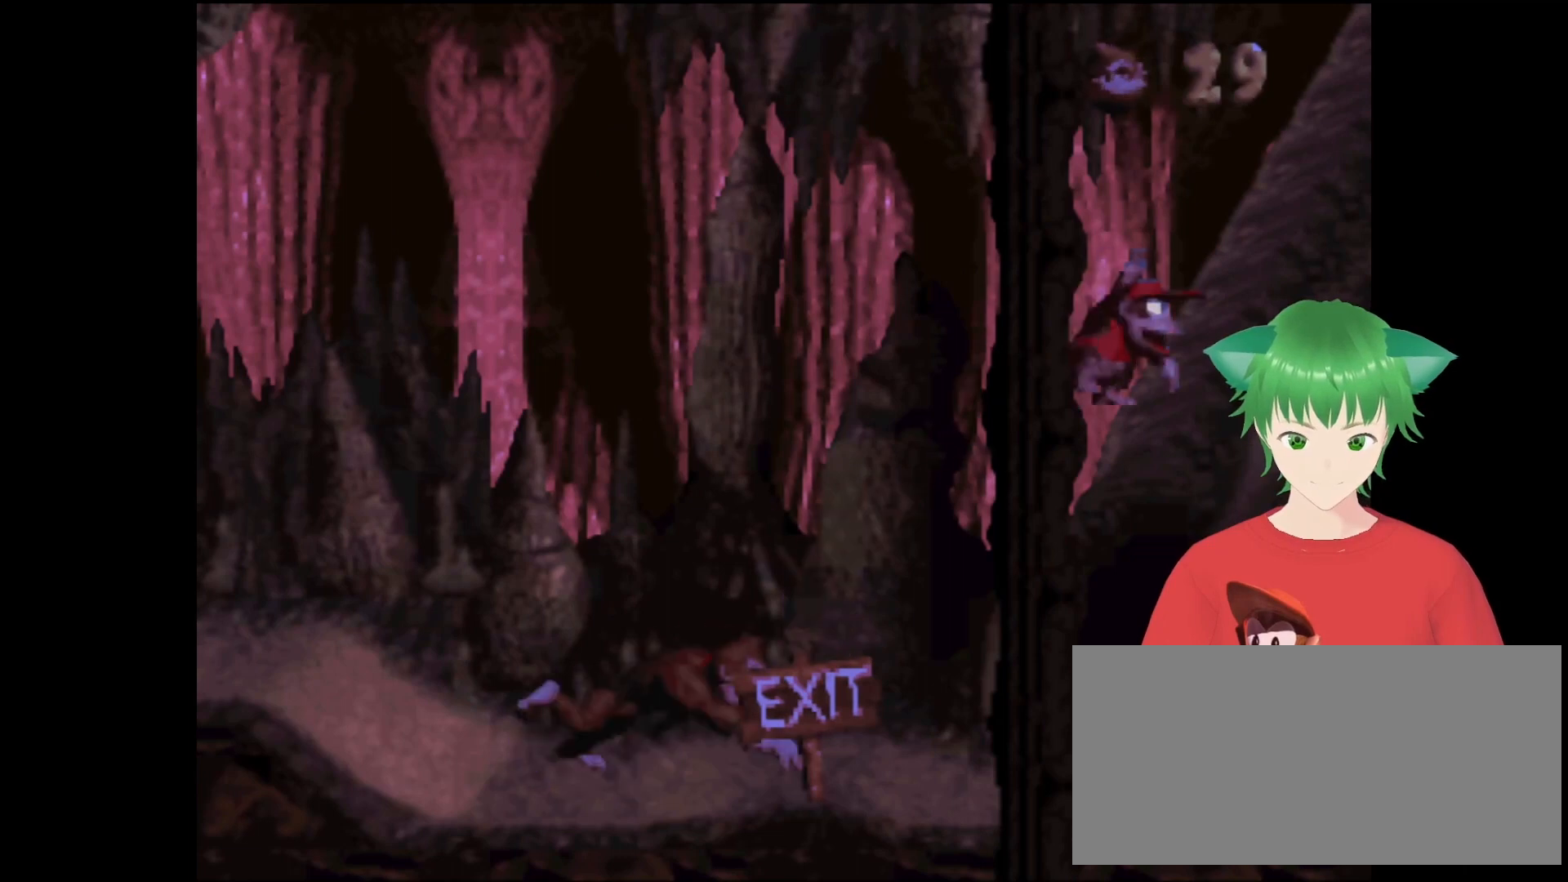
{"buttons": ["Y", "DPAD_RIGHT"], "events": [[100, "DPAD_LEFT", "down"], [300, "DPAD_LEFT", "up"], [333, "DPAD_RIGHT", "down"]]}
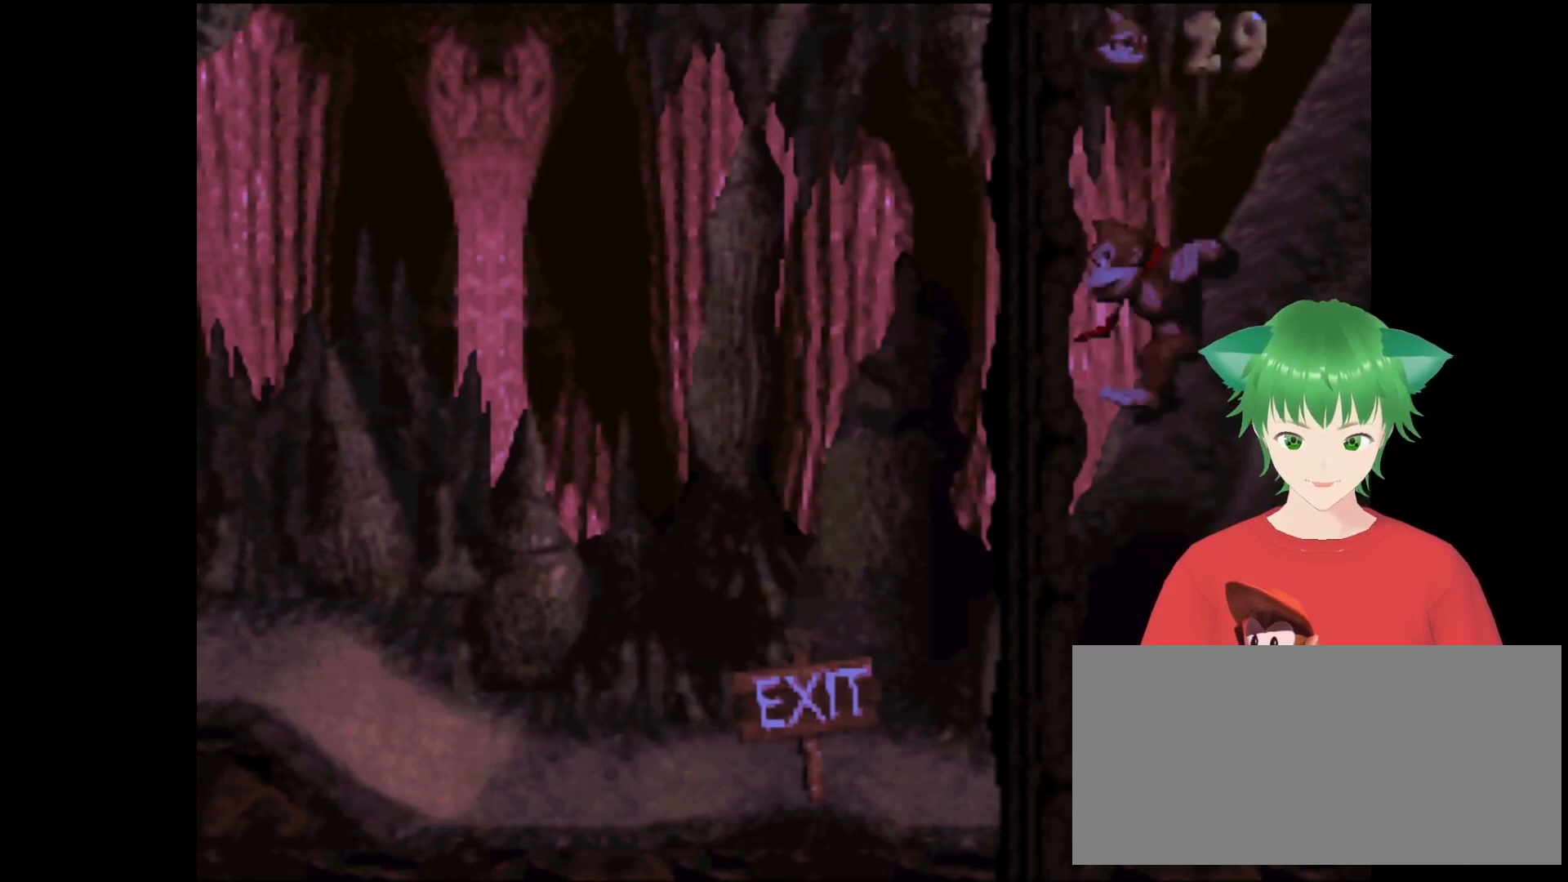
{"buttons": ["Y", "DPAD_RIGHT"], "events": []}
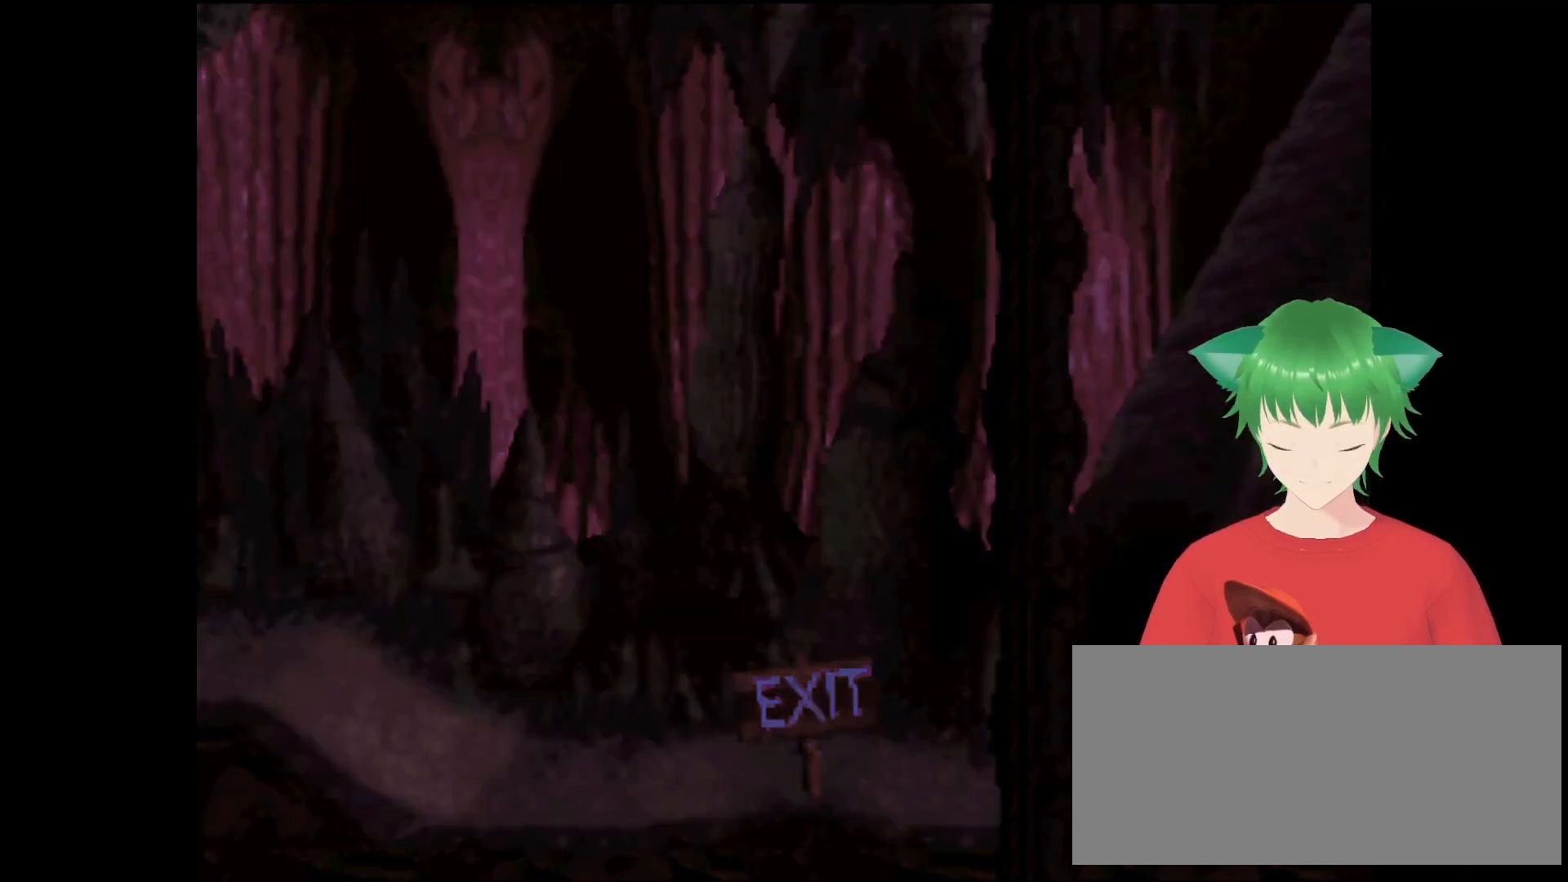
{"buttons": [], "events": [[233, "Y", "up"], [366, "DPAD_RIGHT", "up"]]}
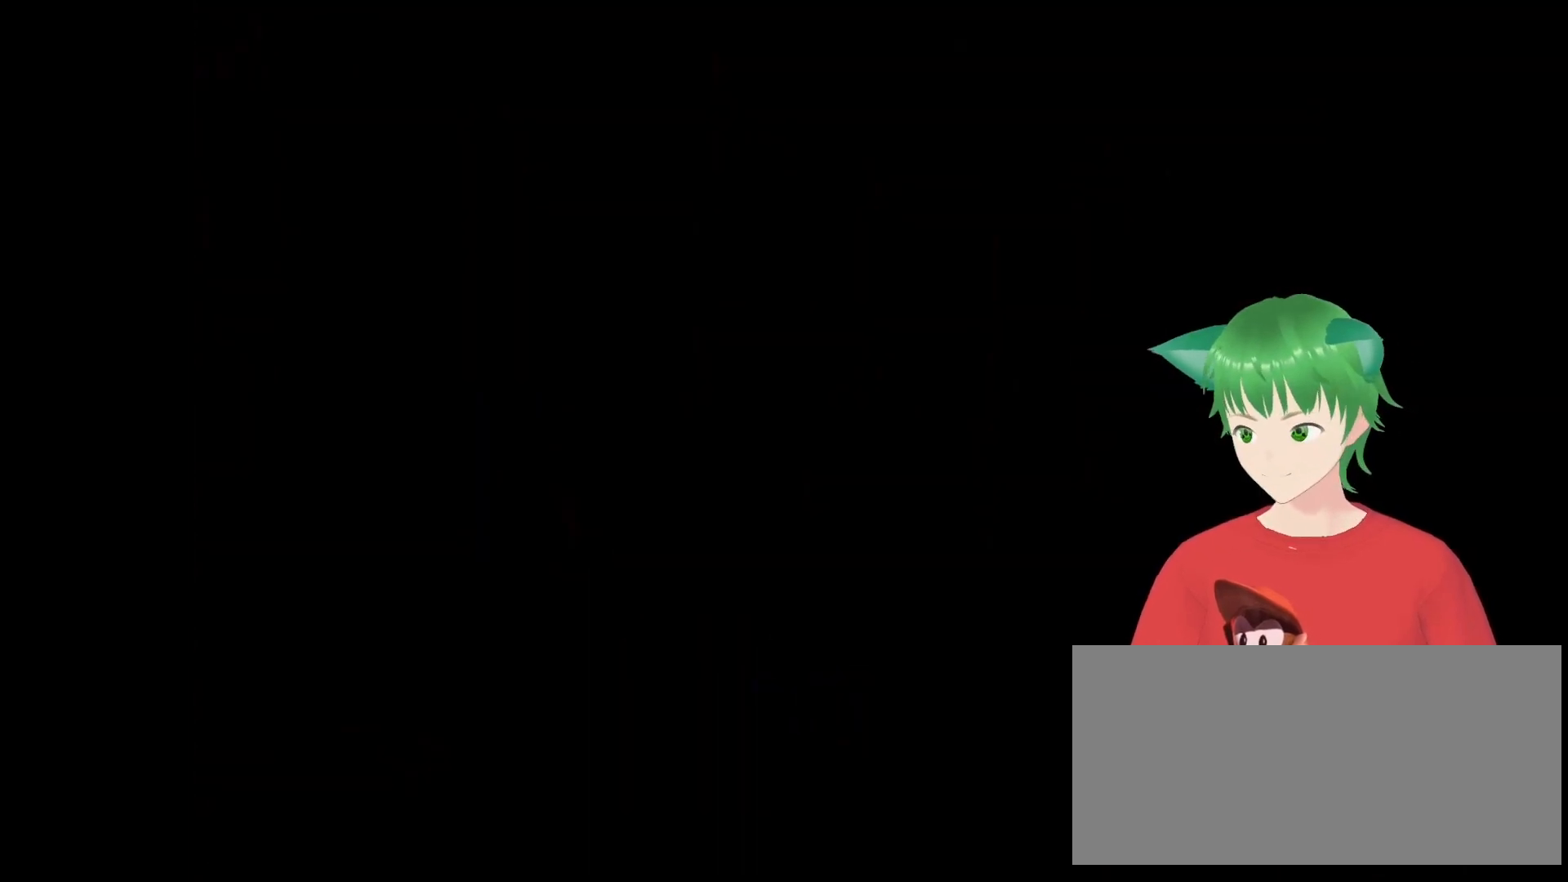
{"buttons": [], "events": []}
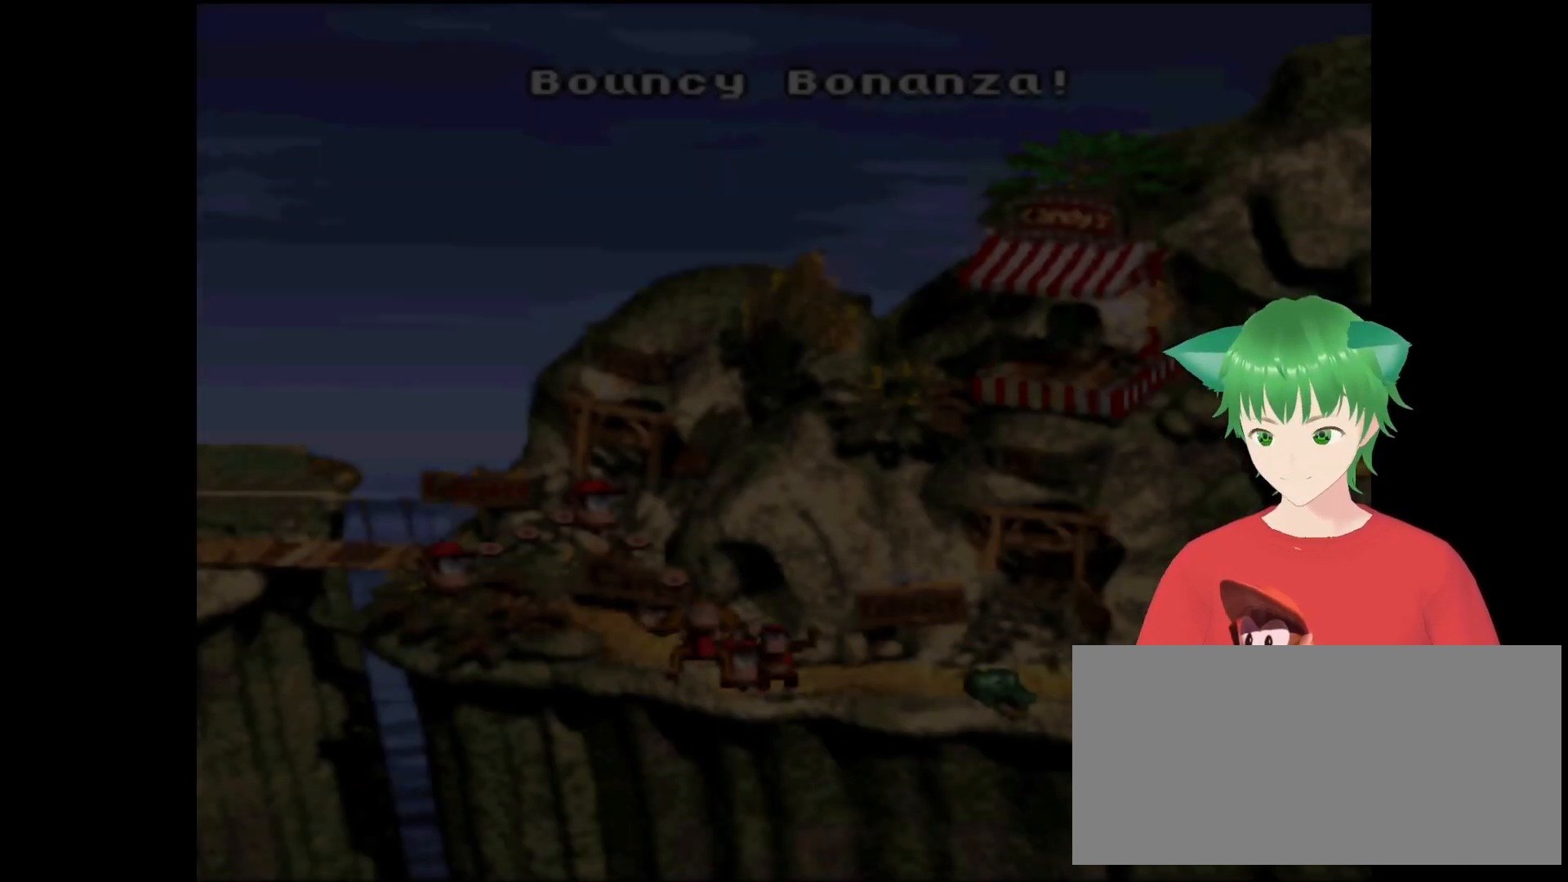
{"buttons": [], "events": []}
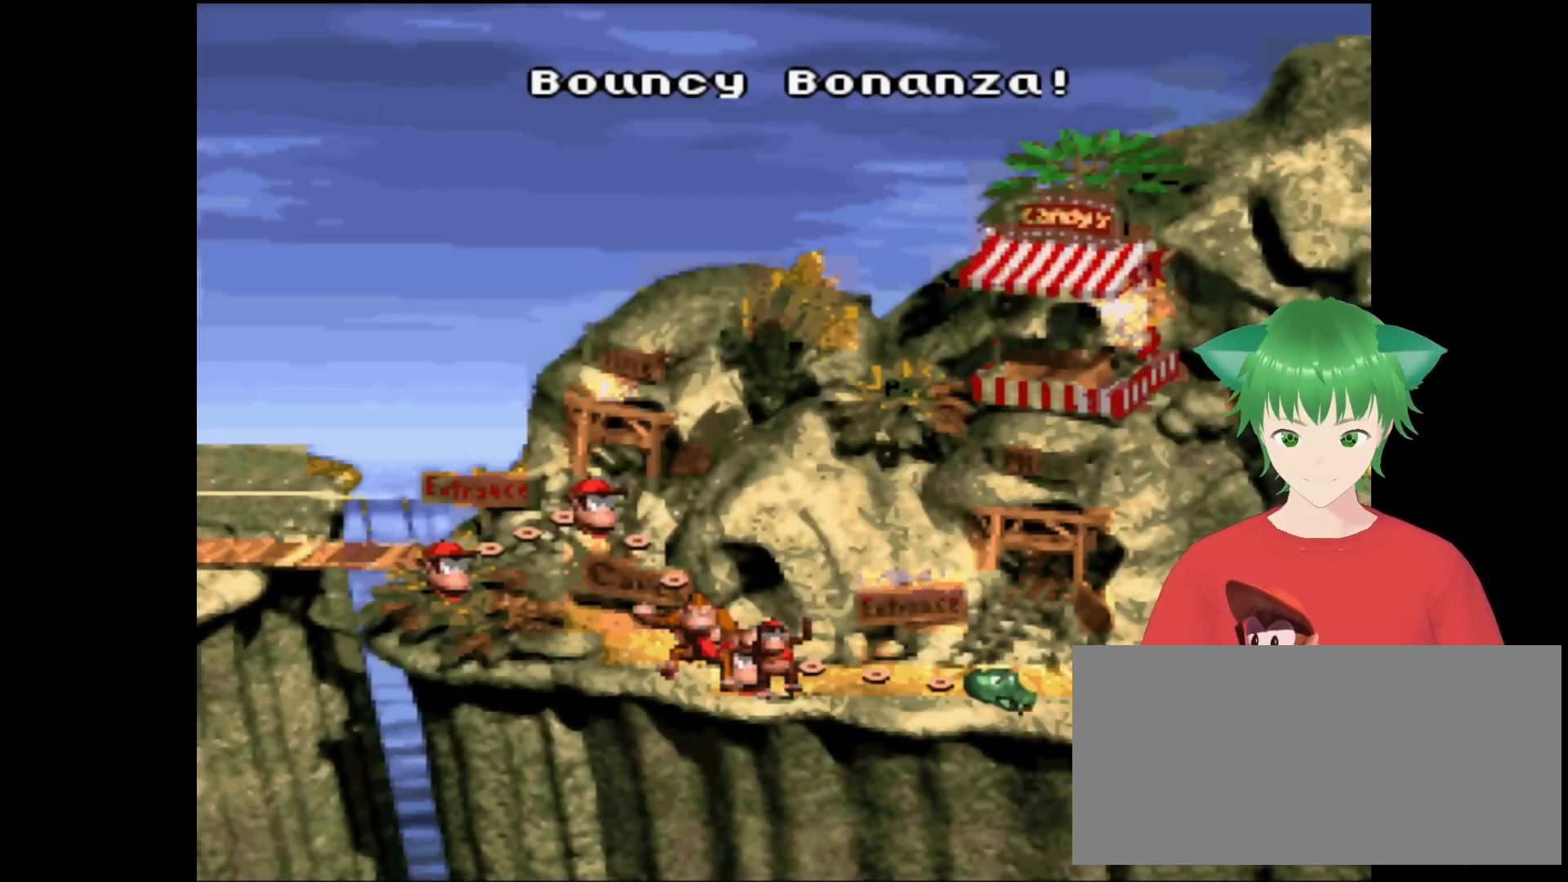
{"buttons": [], "events": [[200, "DPAD_RIGHT", "down"], [400, "DPAD_RIGHT", "up"]]}
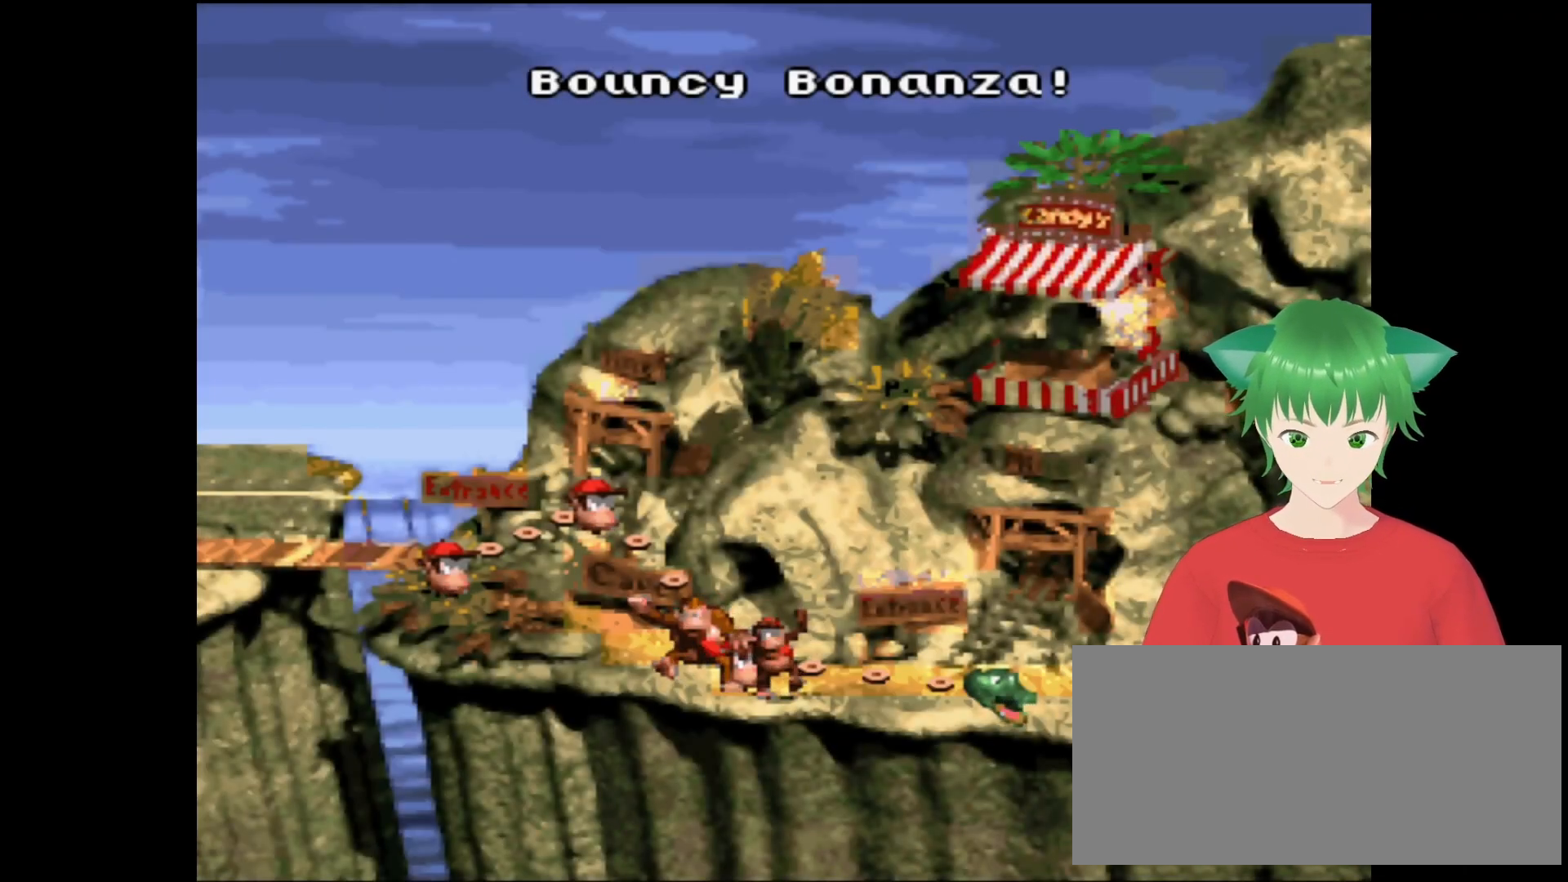
{"buttons": ["DPAD_RIGHT"], "events": [[66, "DPAD_RIGHT", "down"], [233, "DPAD_RIGHT", "up"], [366, "DPAD_RIGHT", "down"]]}